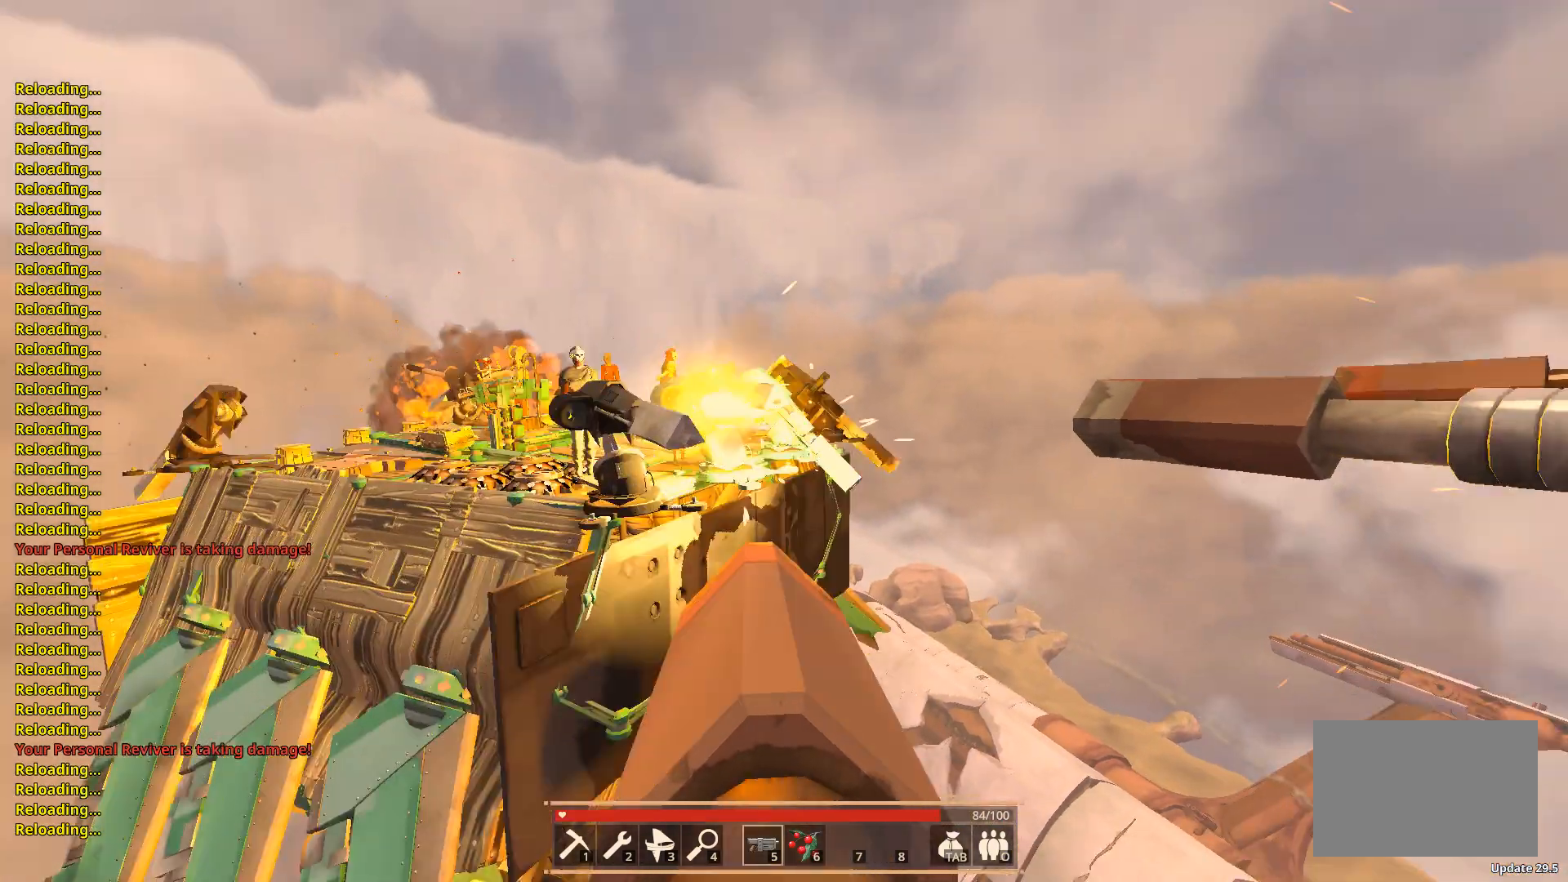
Gameplay with keyboard; each line is a JSON object with the keys held at the frame after it. "events" lists presses ("down") and releases ("up") of "a", "ctrl", "d", "e", "f", "q", "r", "s", "shift", "space", "tab" and "w" between this image and that frame as [ms after this image, input, new state], when the widget could be followed in between. No other keys are recorded. Mouse input is not recorded.
{"keys": [], "events": []}
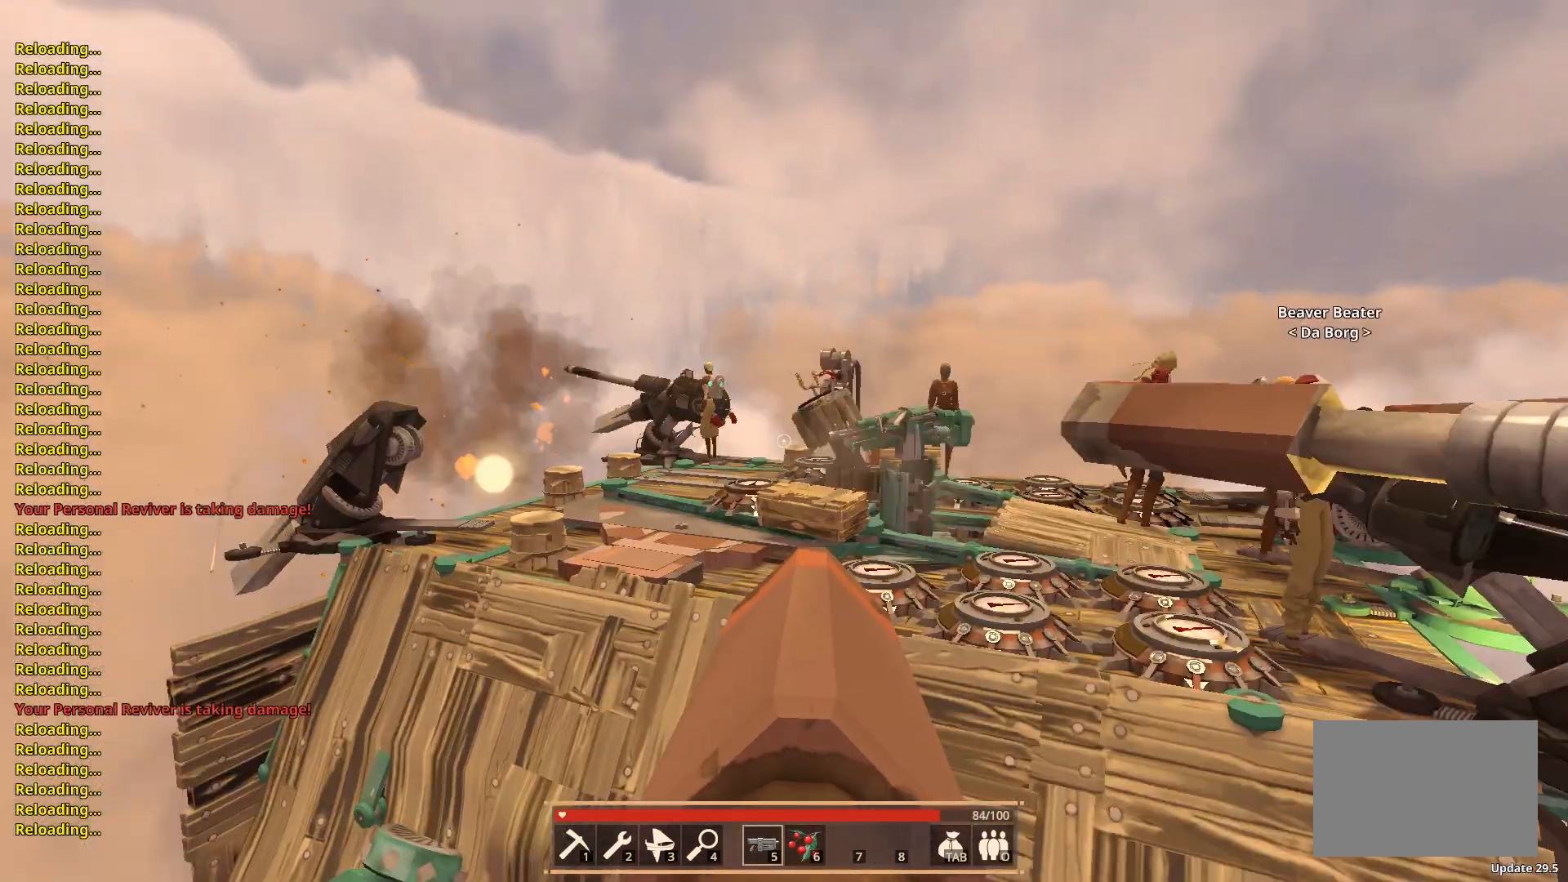
{"keys": [], "events": []}
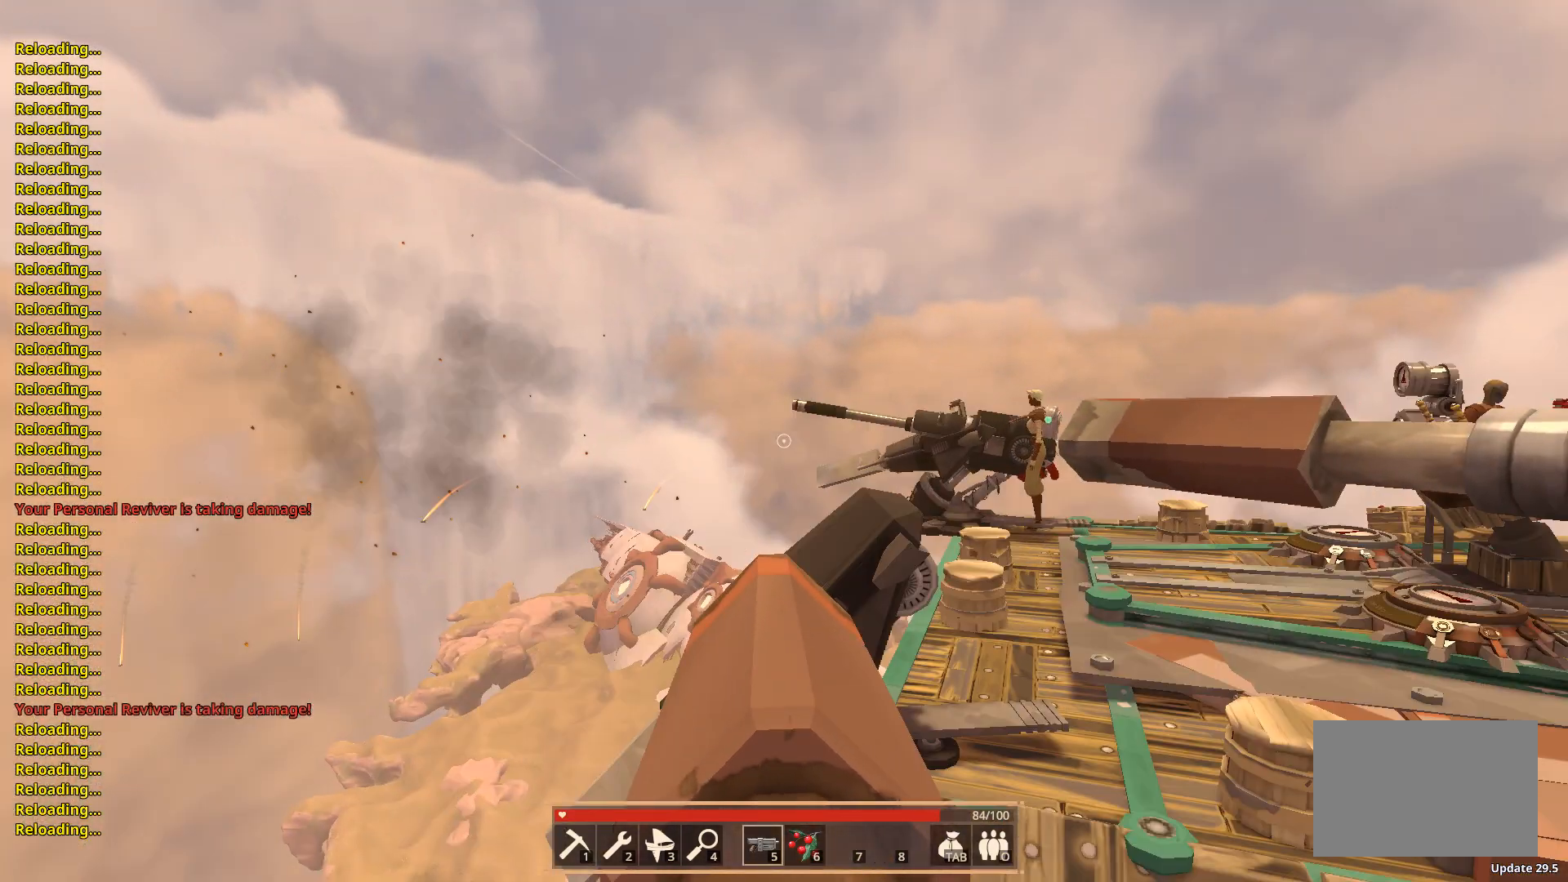
{"keys": [], "events": []}
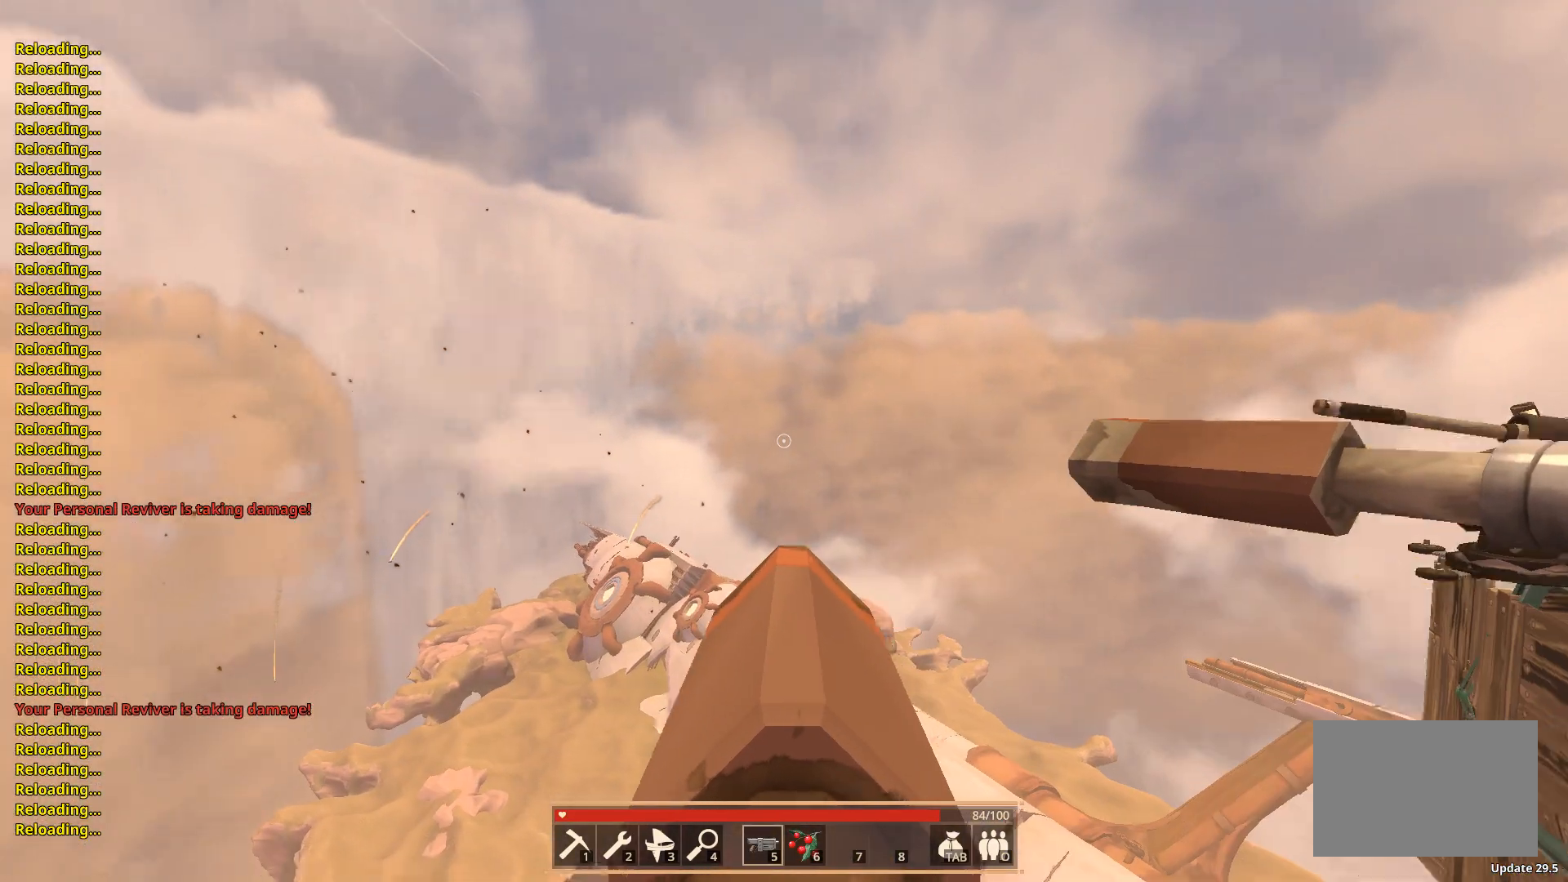
{"keys": ["d", "w"], "events": [[67, "e", "down"], [167, "e", "up"], [300, "d", "down"], [417, "w", "down"]]}
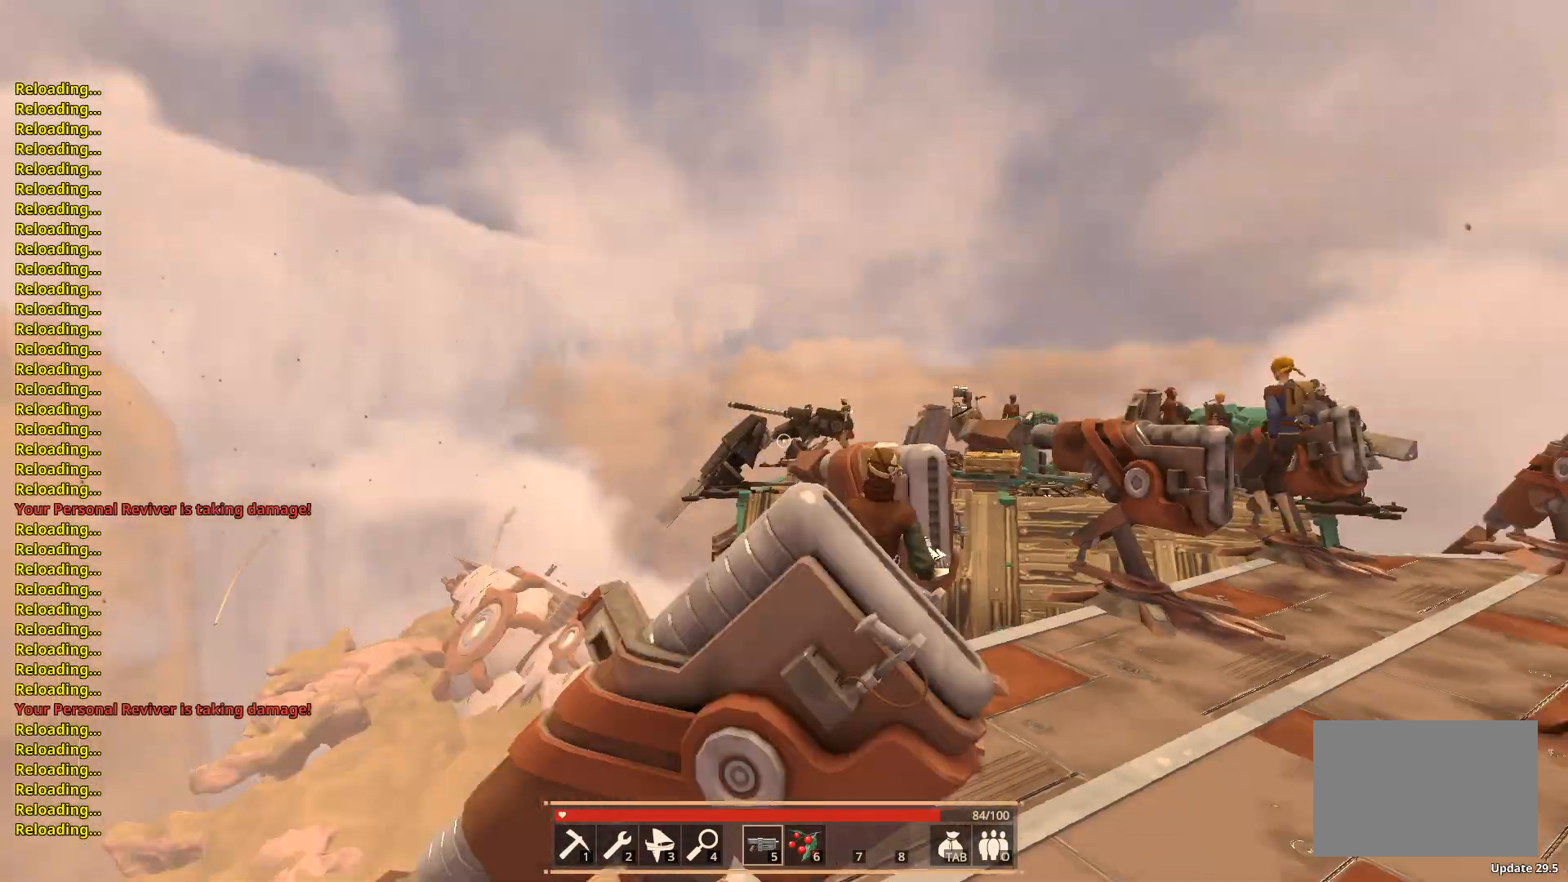
{"keys": ["d", "w"], "events": []}
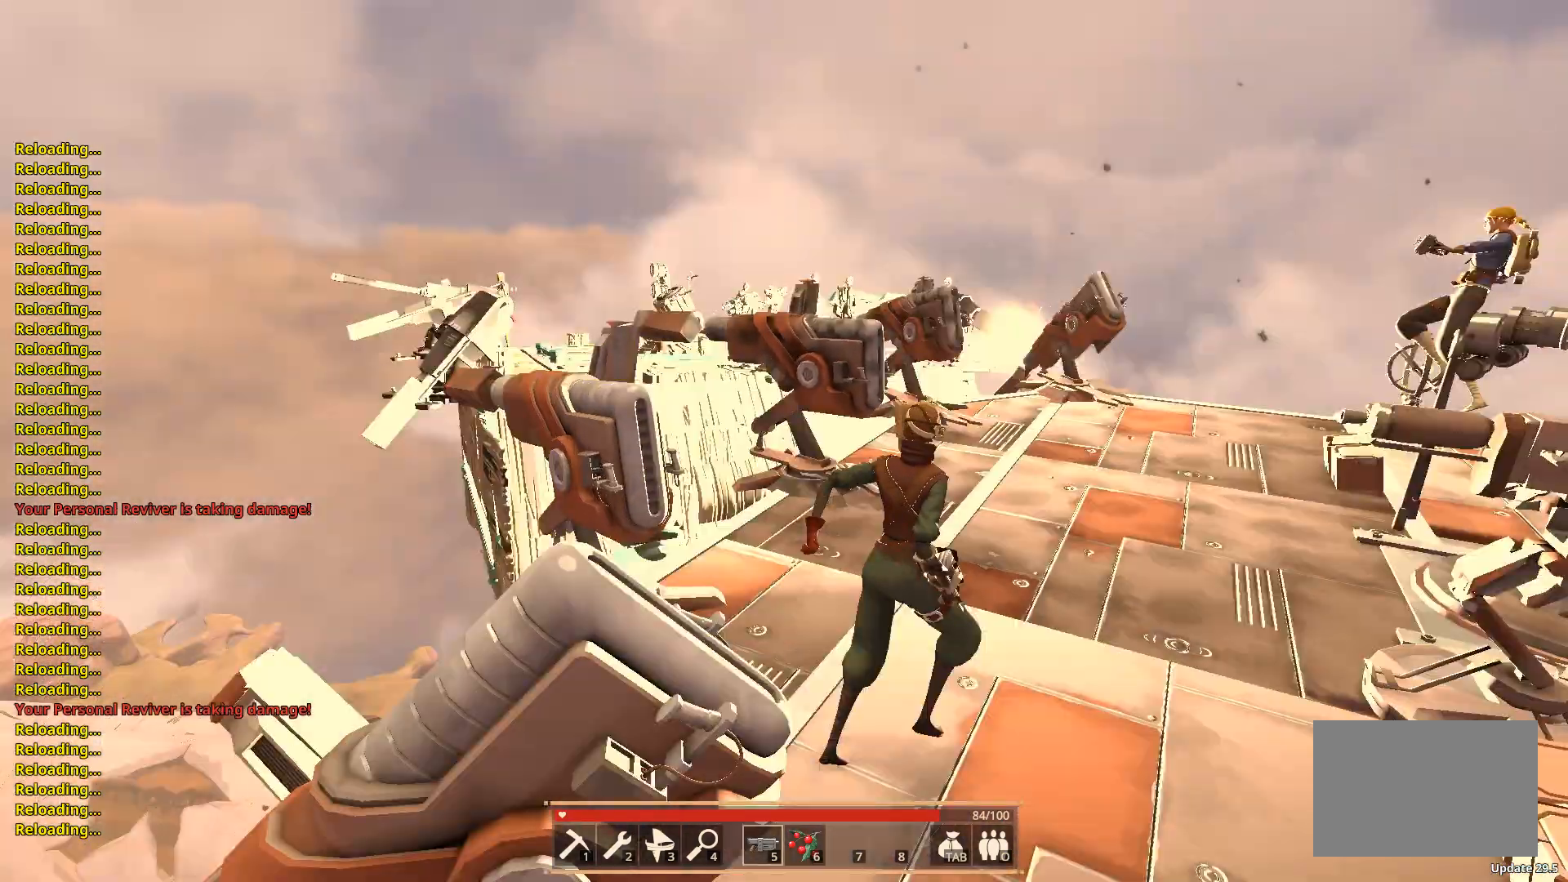
{"keys": ["shift", "w"]}
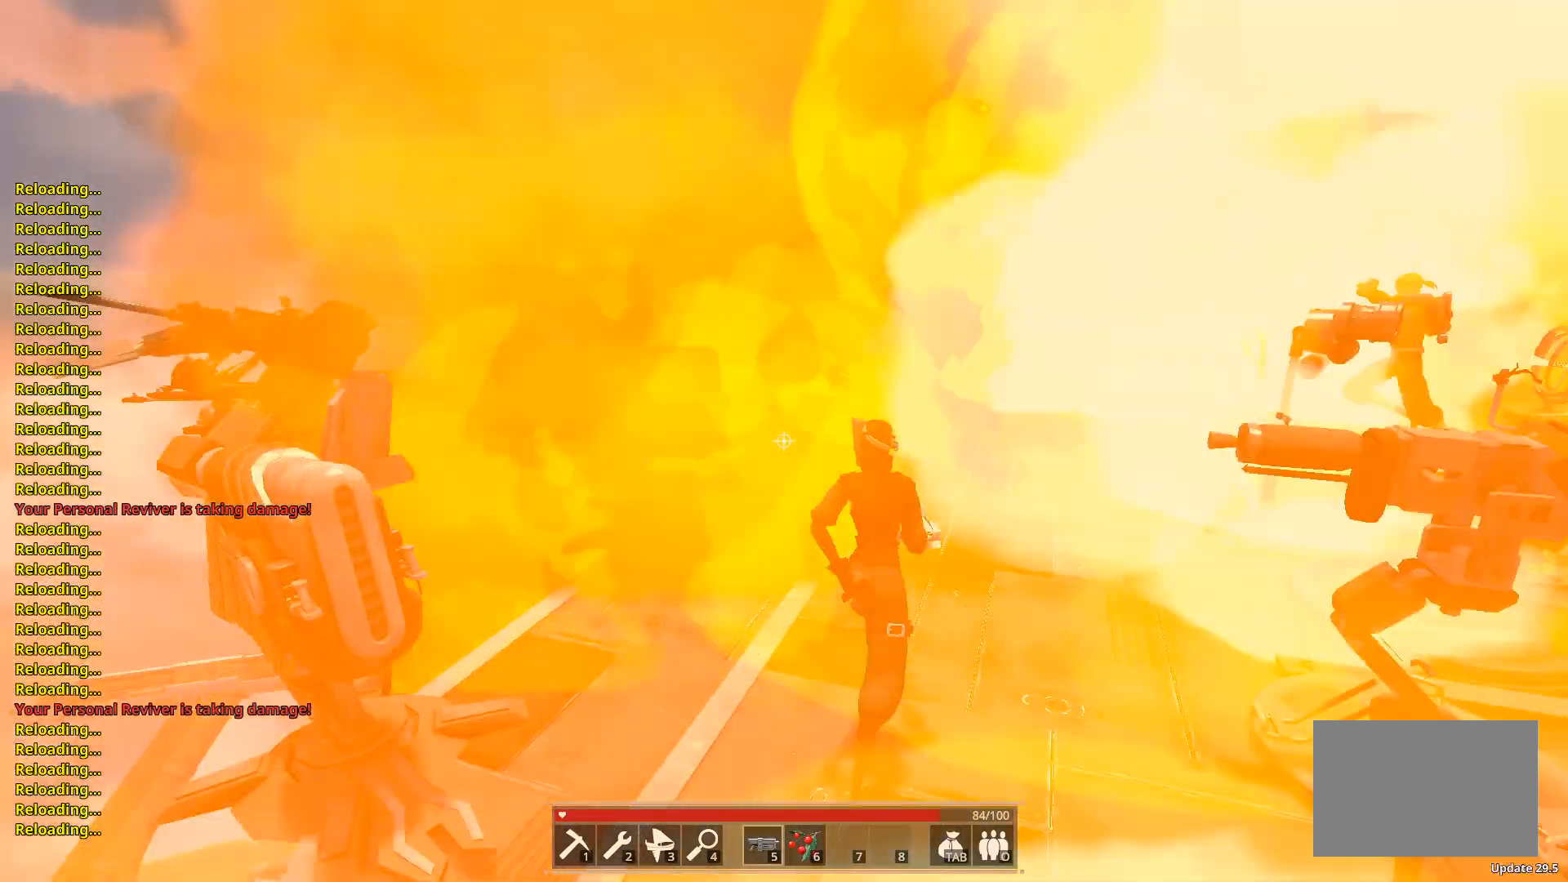
{"keys": ["shift", "w"], "events": []}
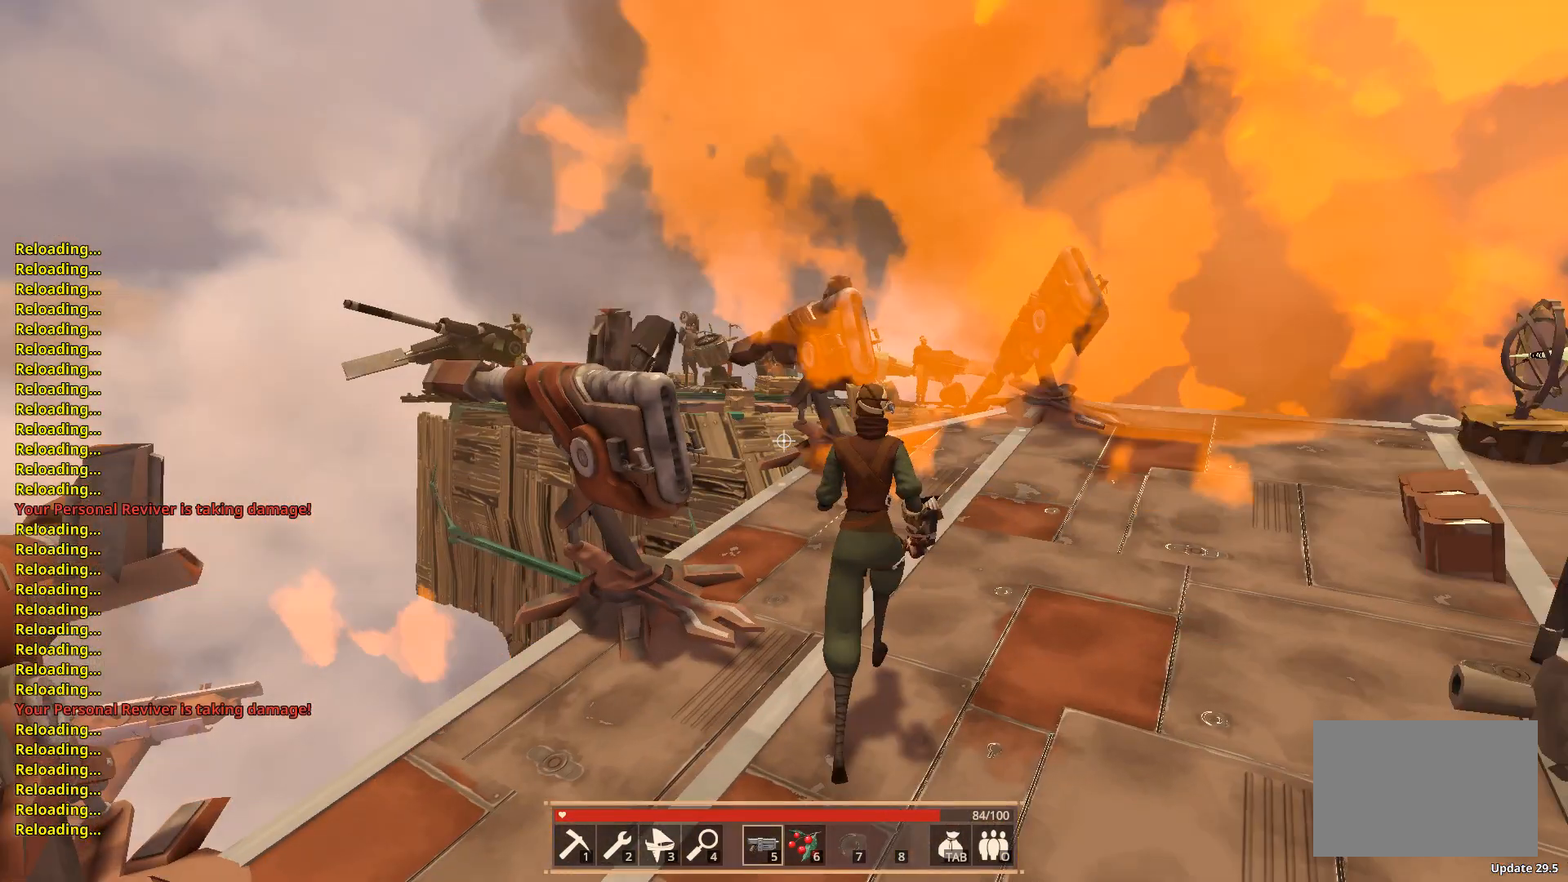
{"keys": ["shift", "w"], "events": []}
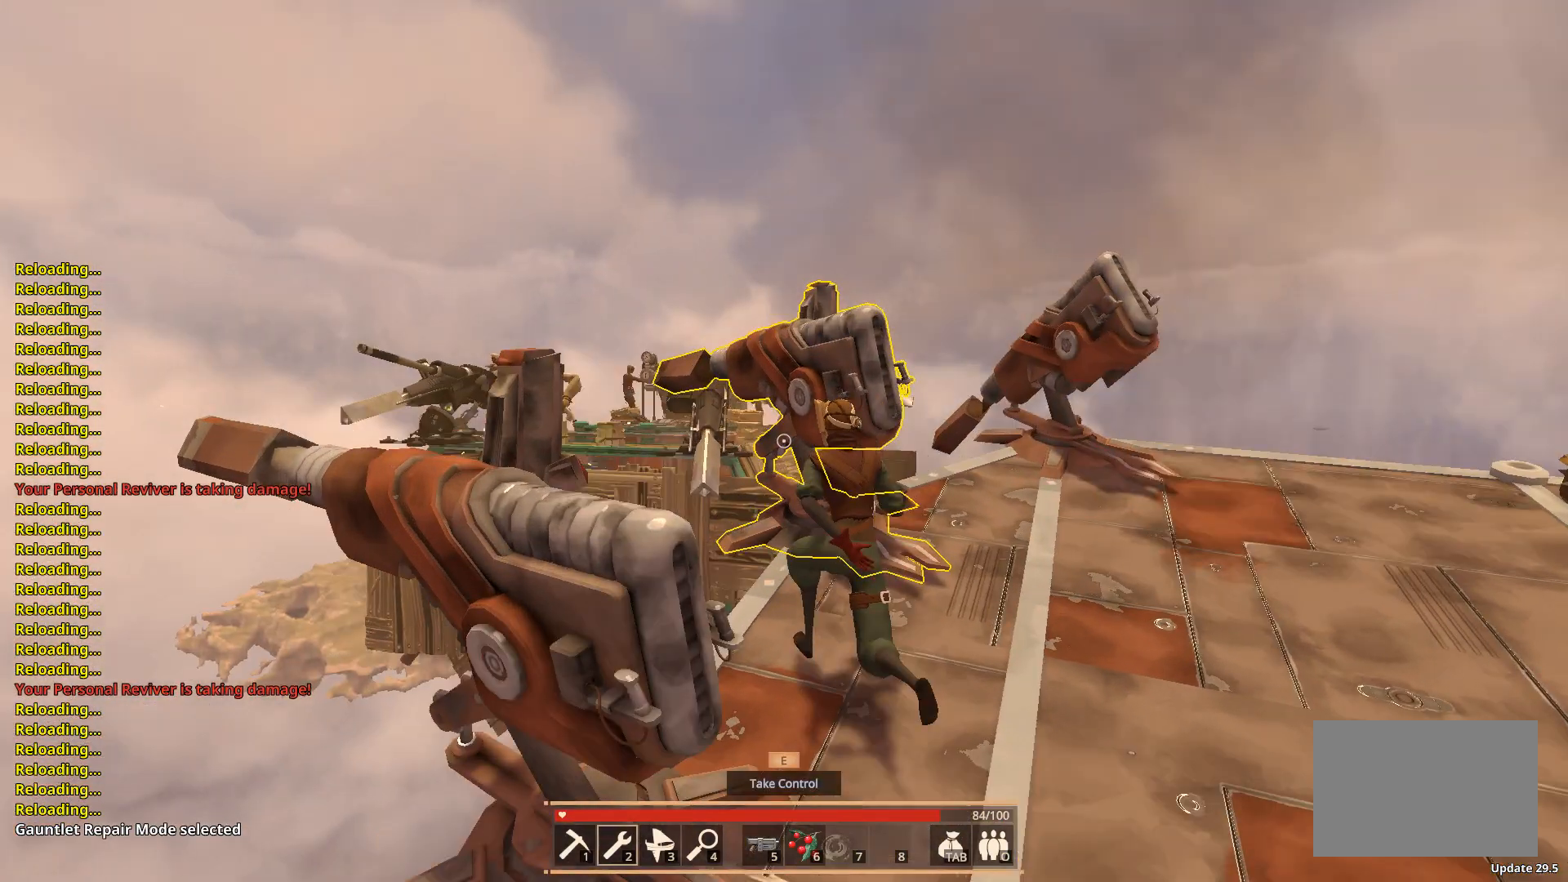
{"keys": ["d", "shift", "w"], "events": [[50, "d", "down"]]}
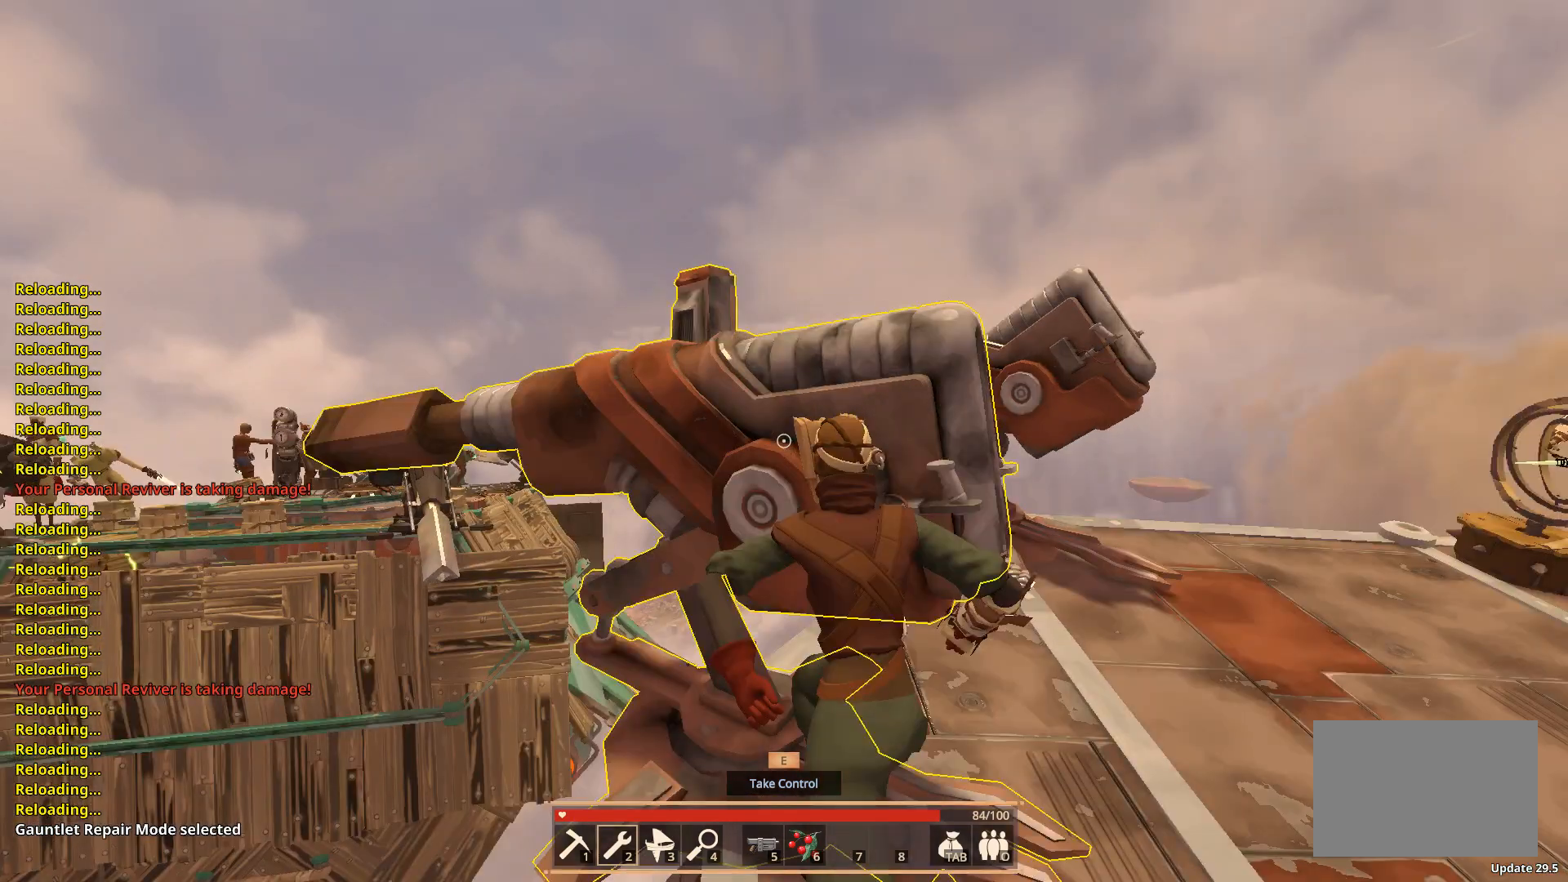
{"keys": ["shift", "w"], "events": [[400, "d", "up"]]}
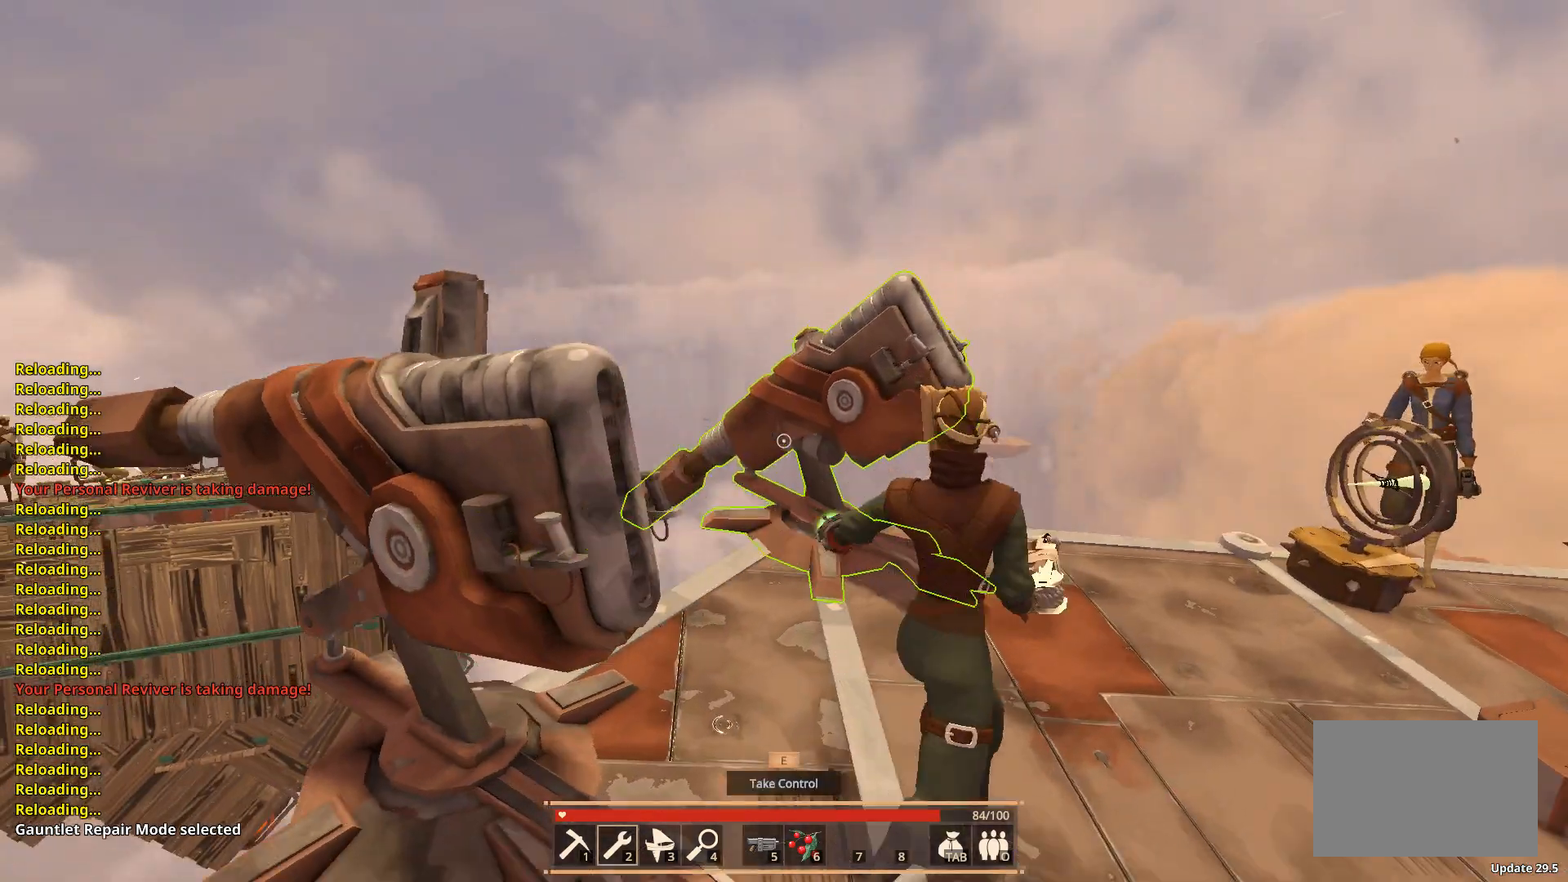
{"keys": ["shift"], "events": [[350, "e", "down"], [417, "w", "up"], [467, "e", "up"]]}
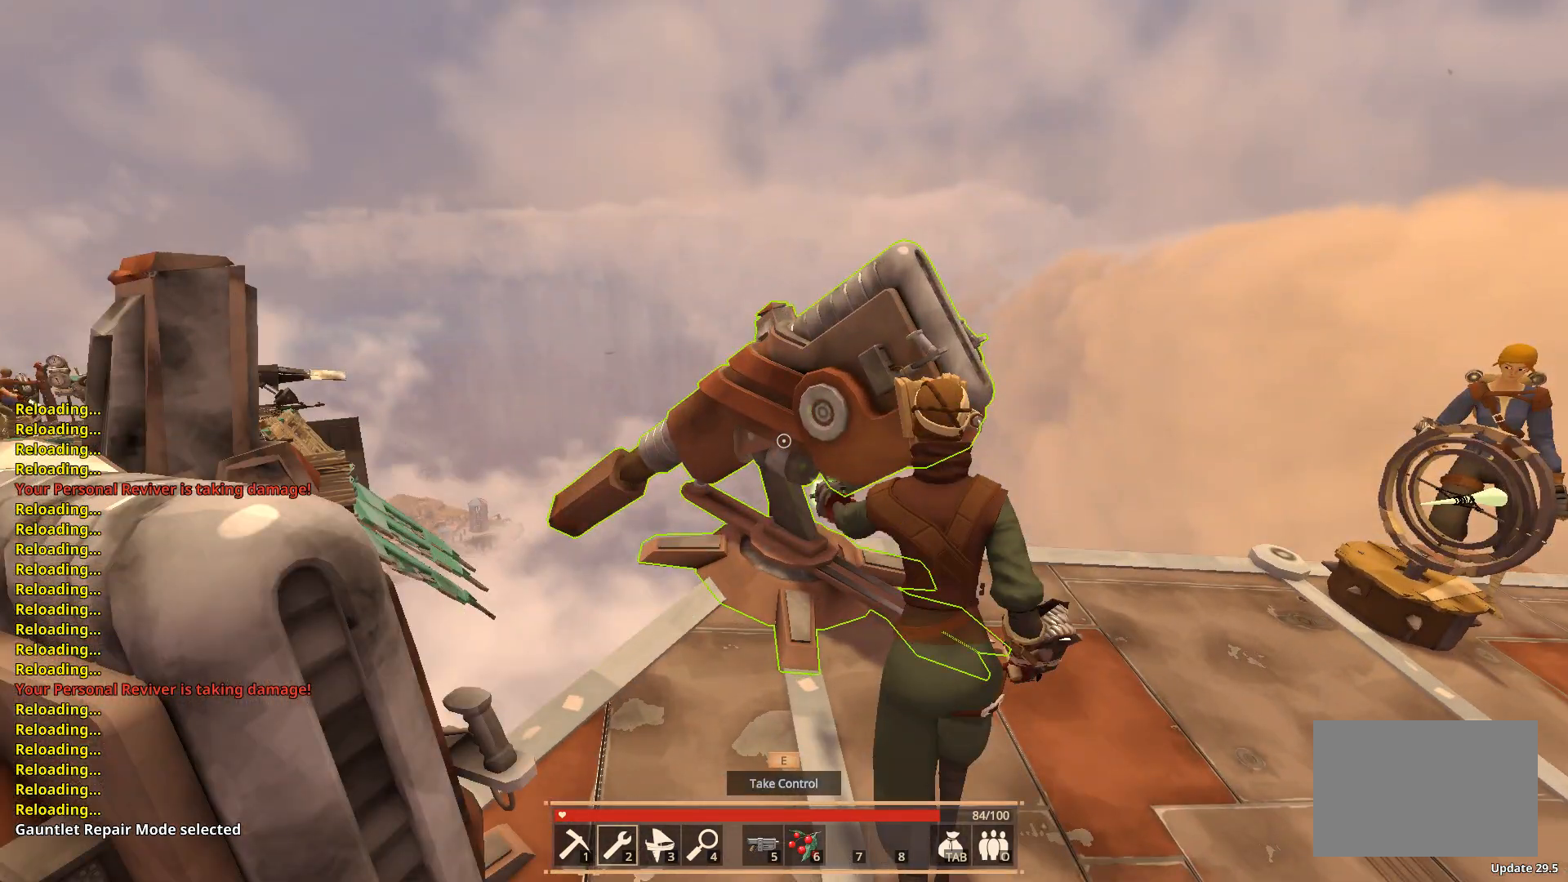
{"keys": [], "events": [[150, "shift", "up"]]}
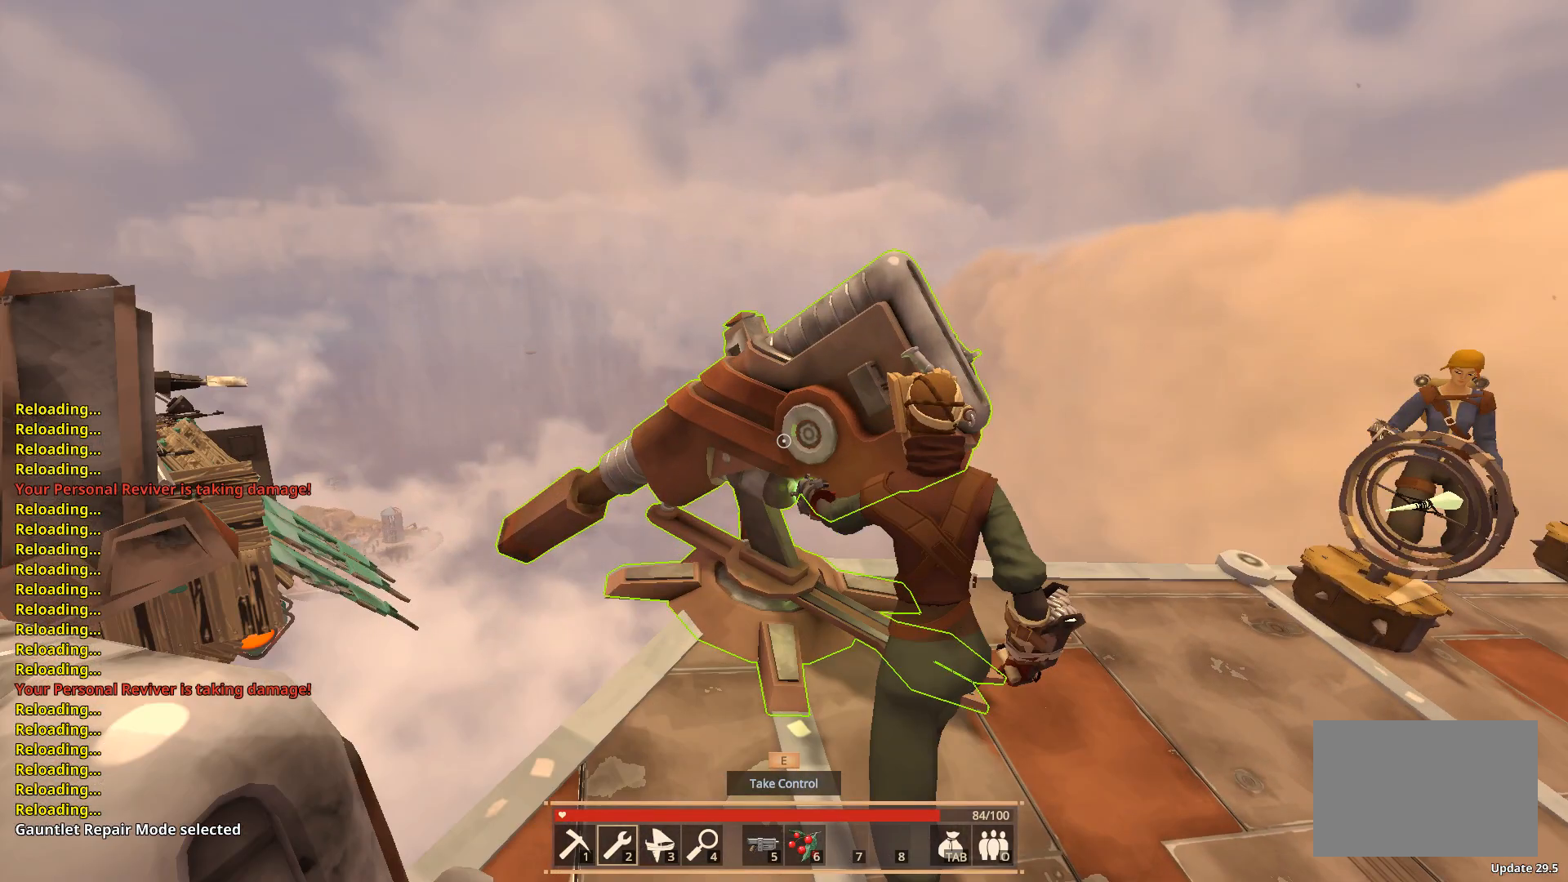
{"keys": [], "events": []}
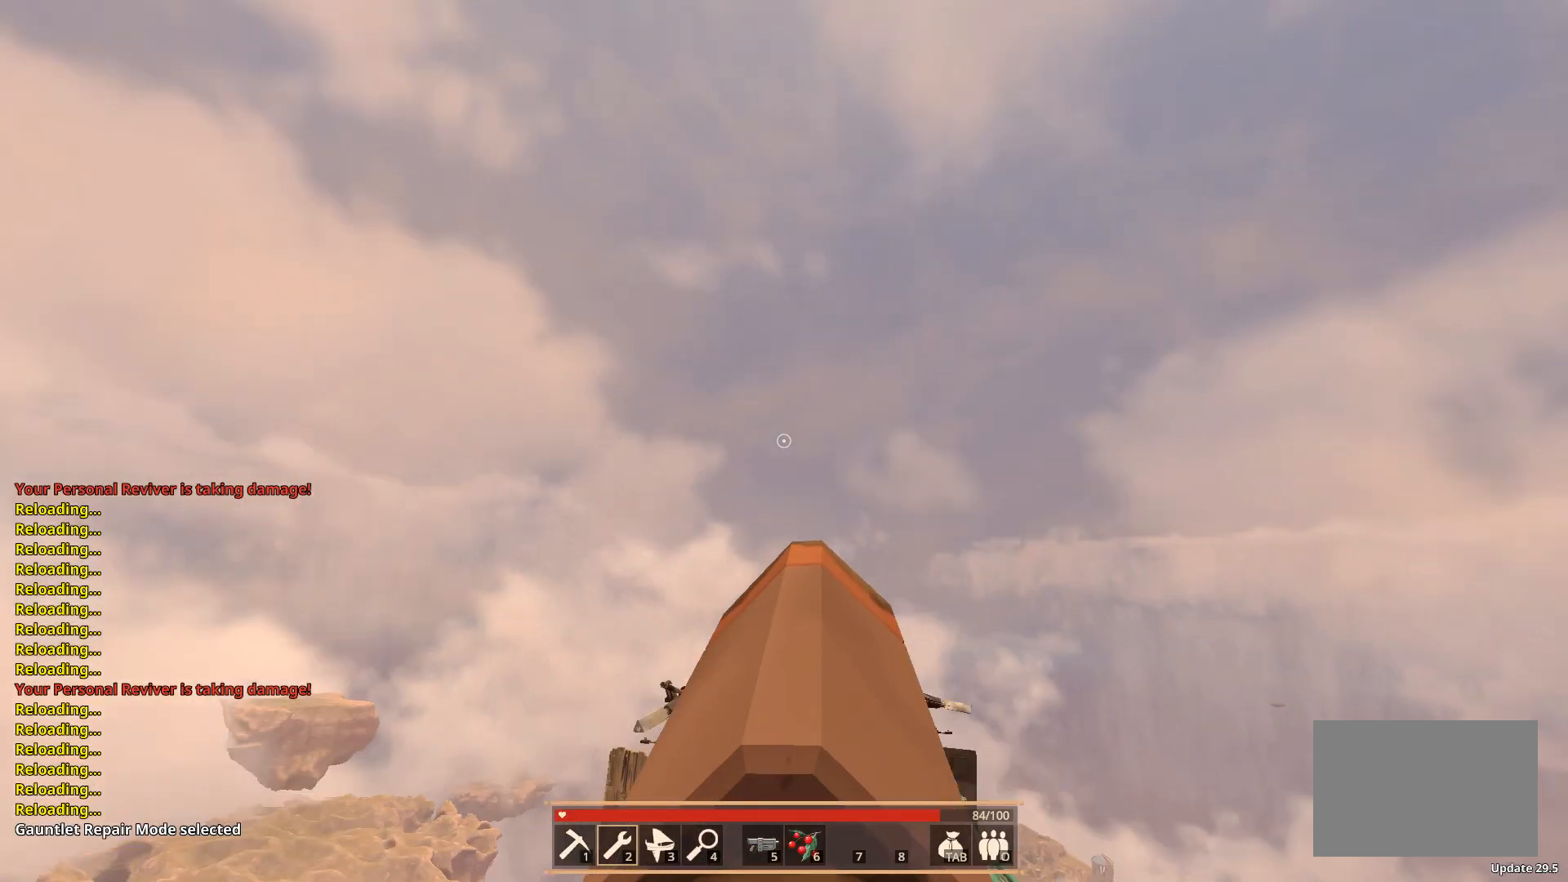
{"keys": [], "events": []}
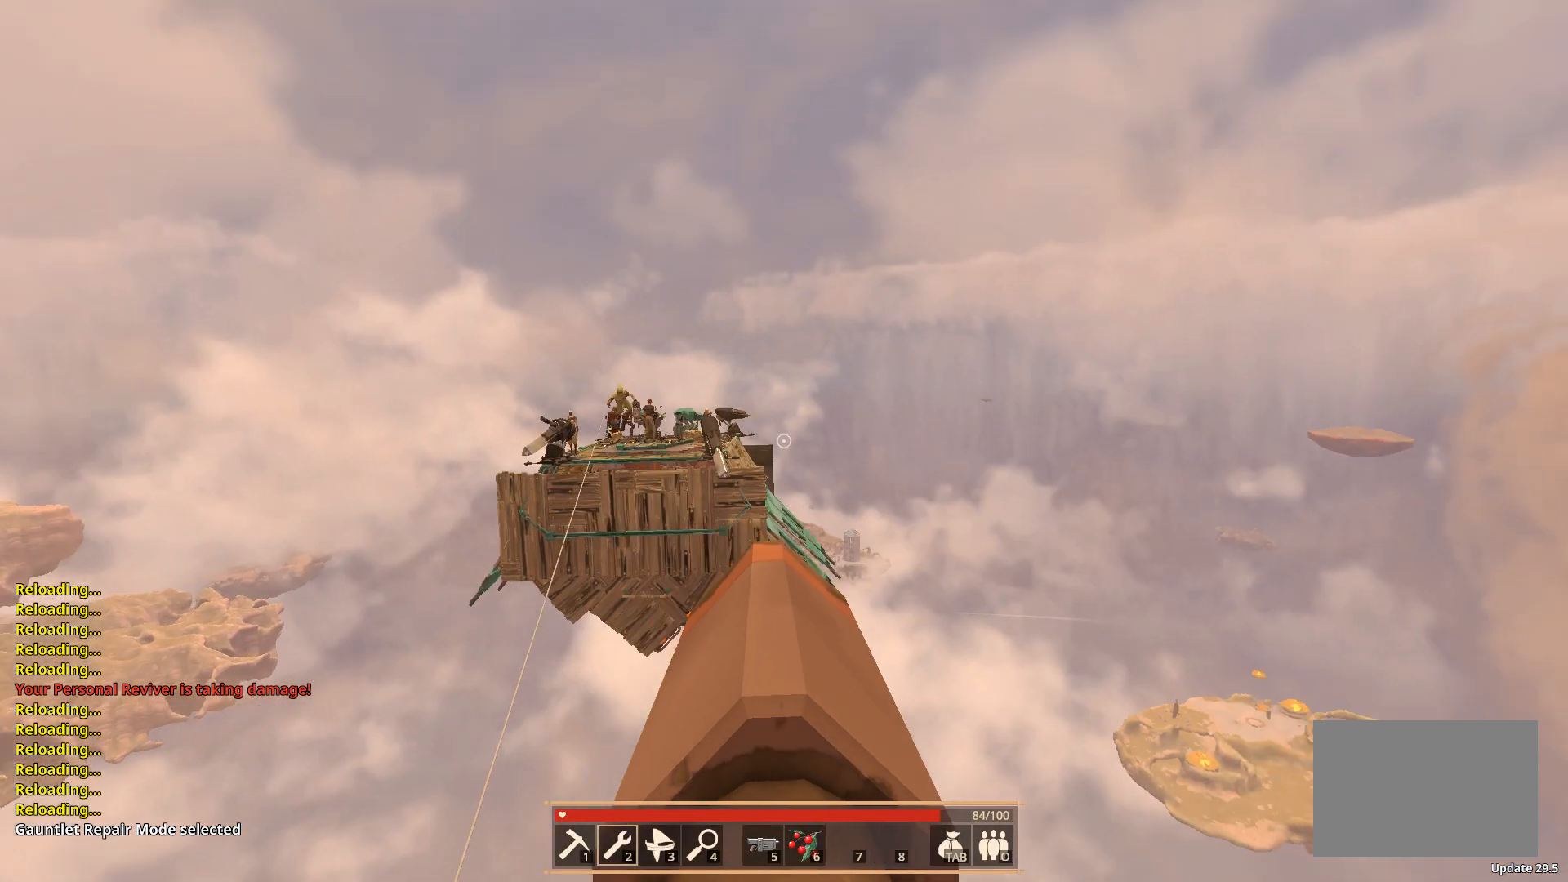
{"keys": [], "events": []}
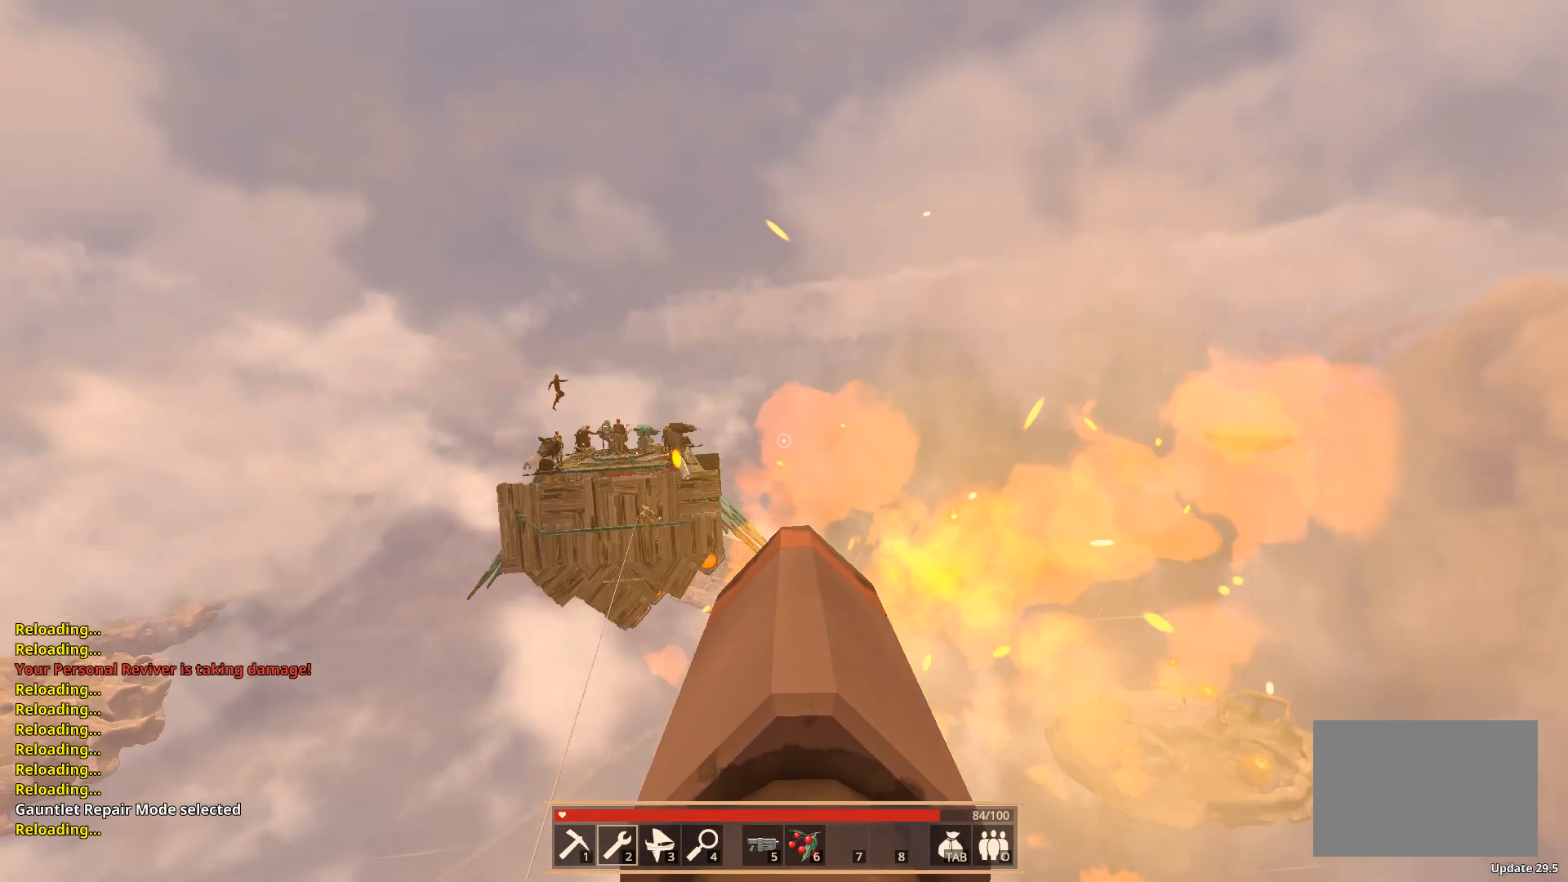
{"keys": [], "events": []}
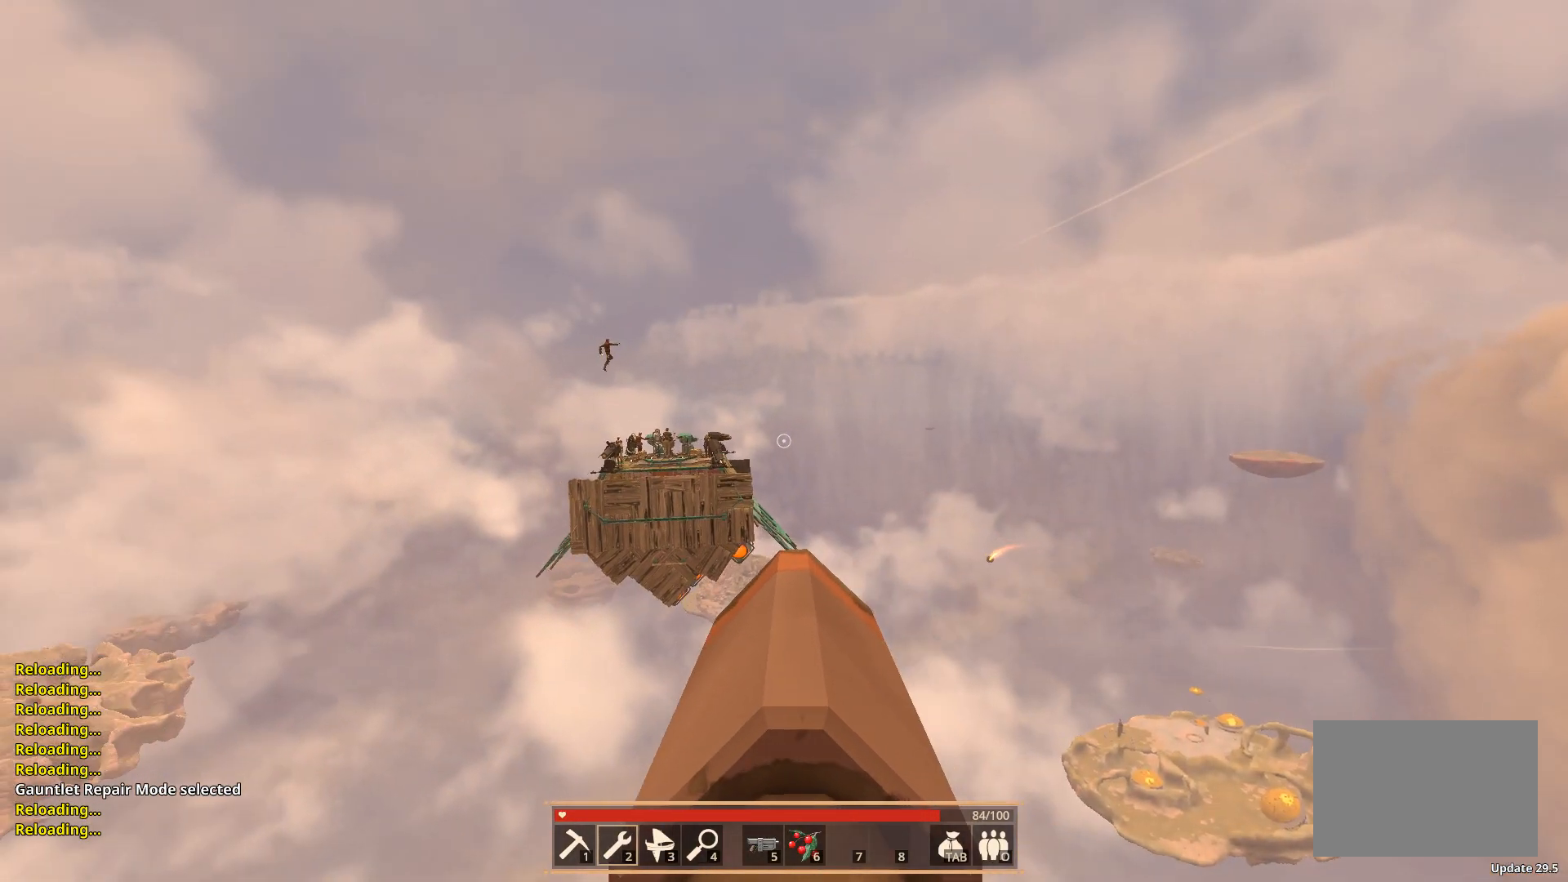
{"keys": [], "events": []}
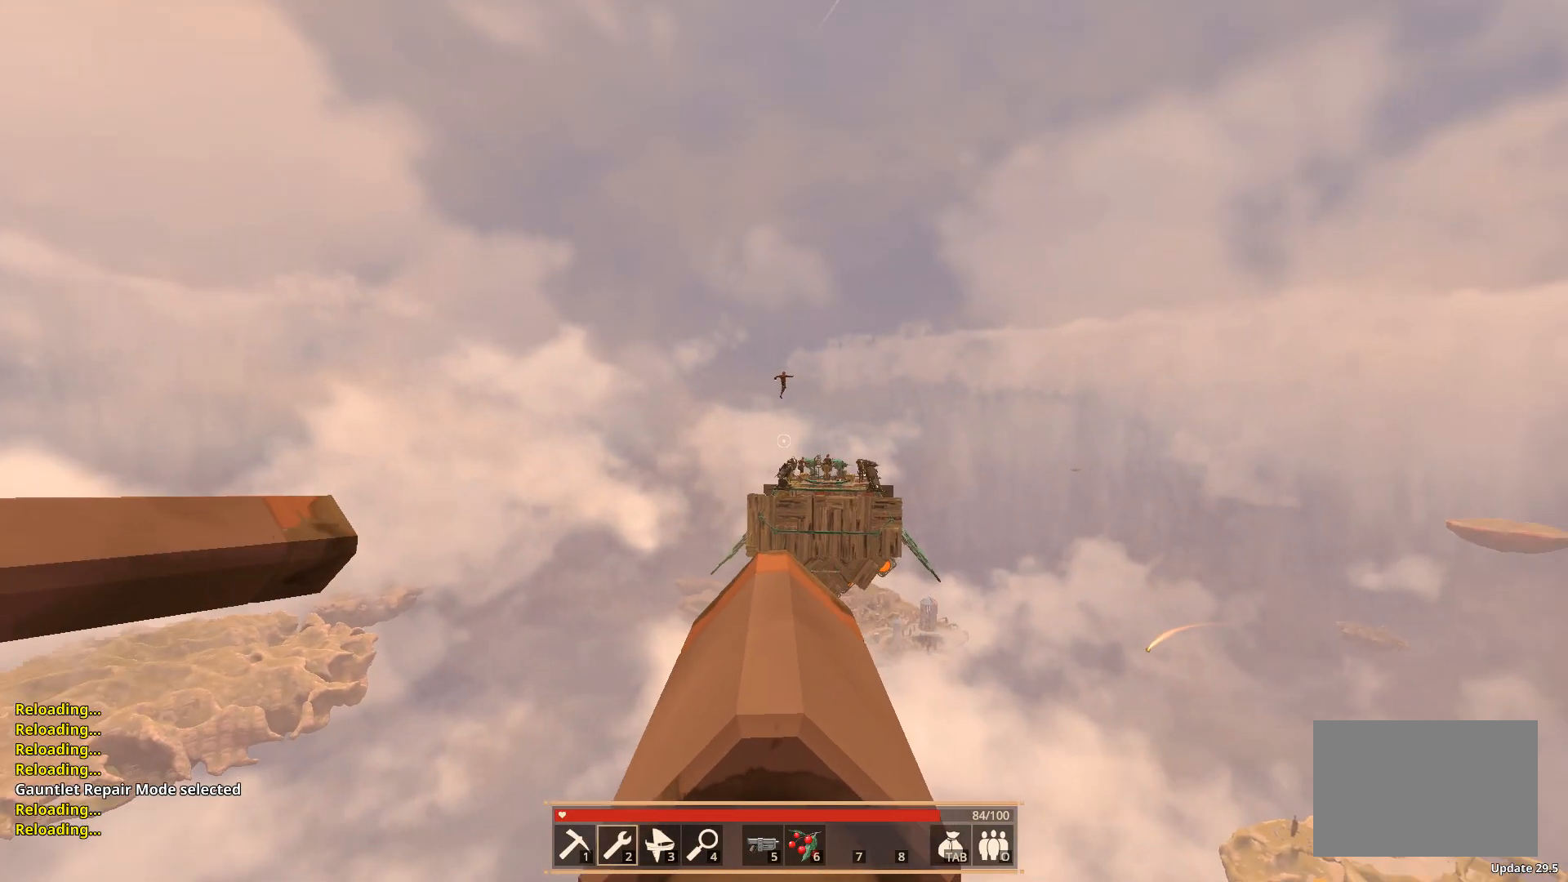
{"keys": [], "events": []}
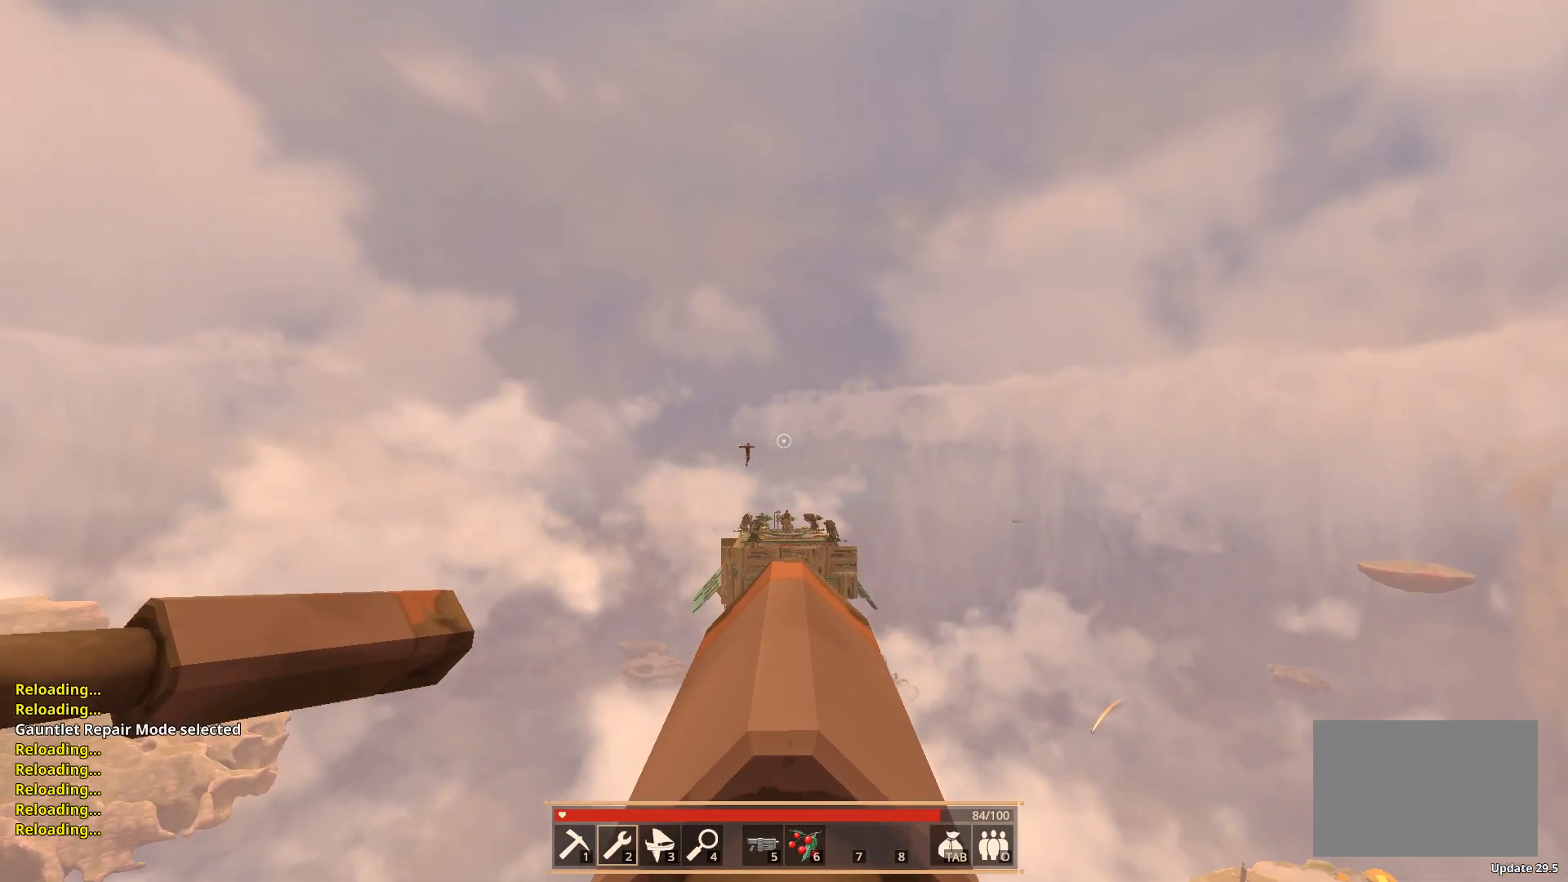
{"keys": [], "events": []}
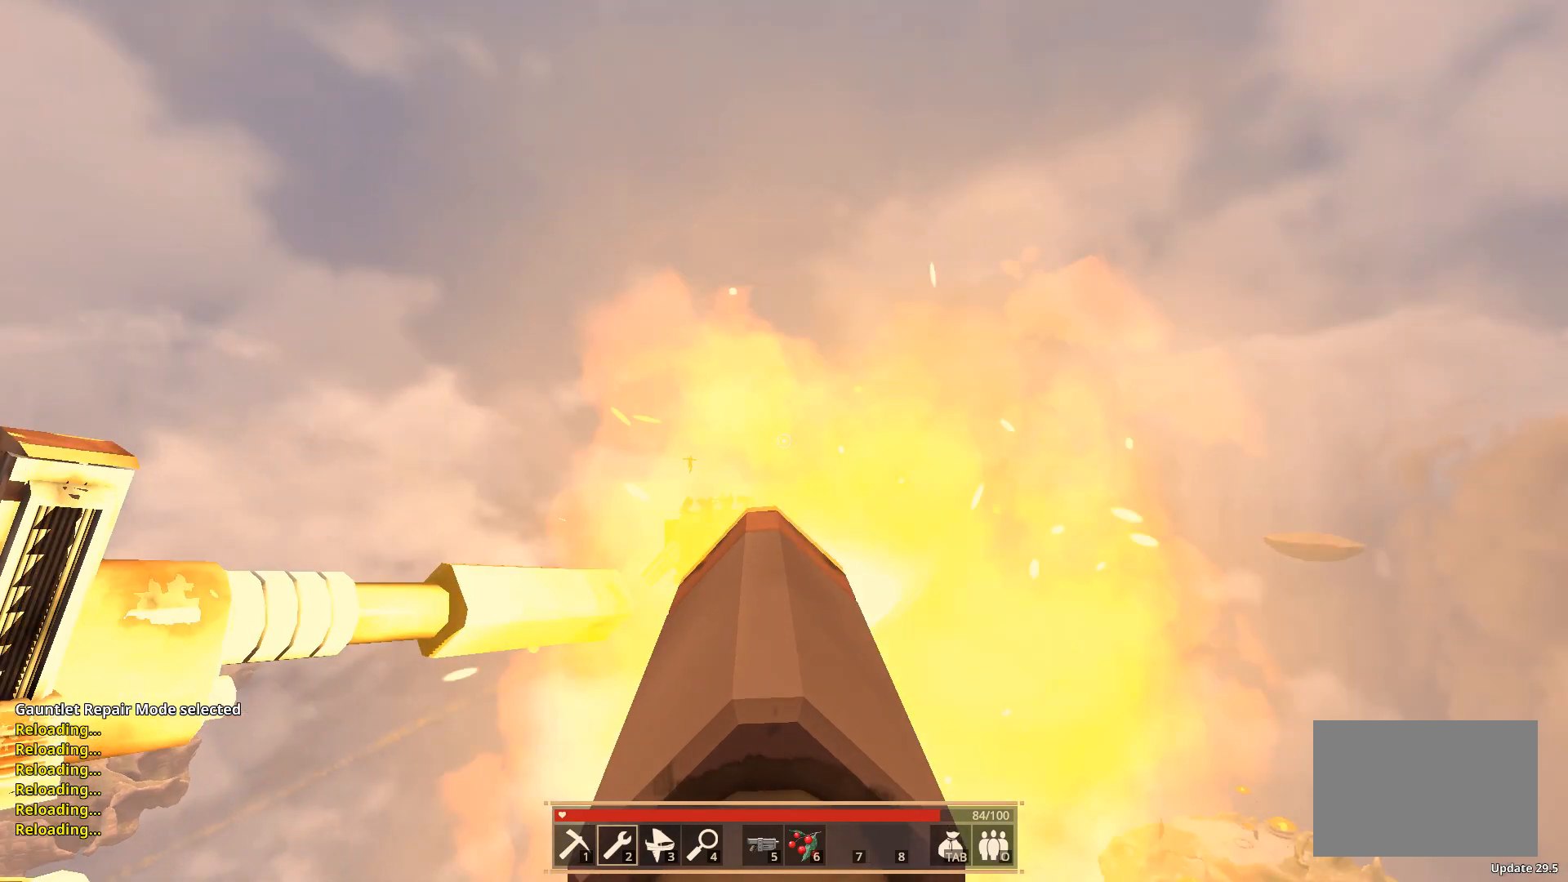
{"keys": [], "events": []}
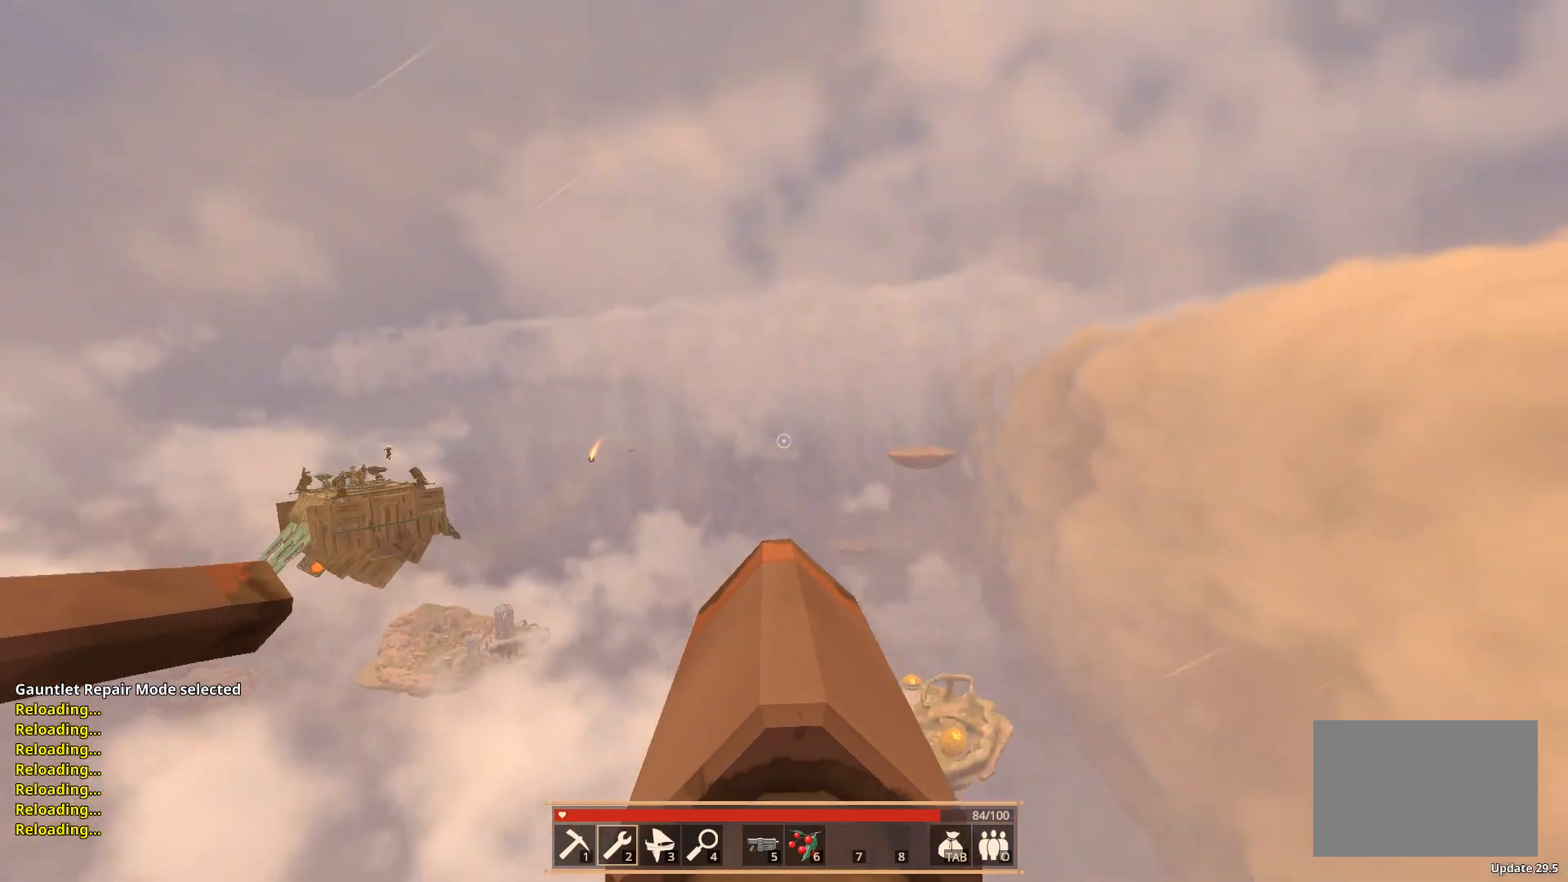
{"keys": ["a"], "events": [[100, "e", "down"], [183, "e", "up"], [217, "a", "down"]]}
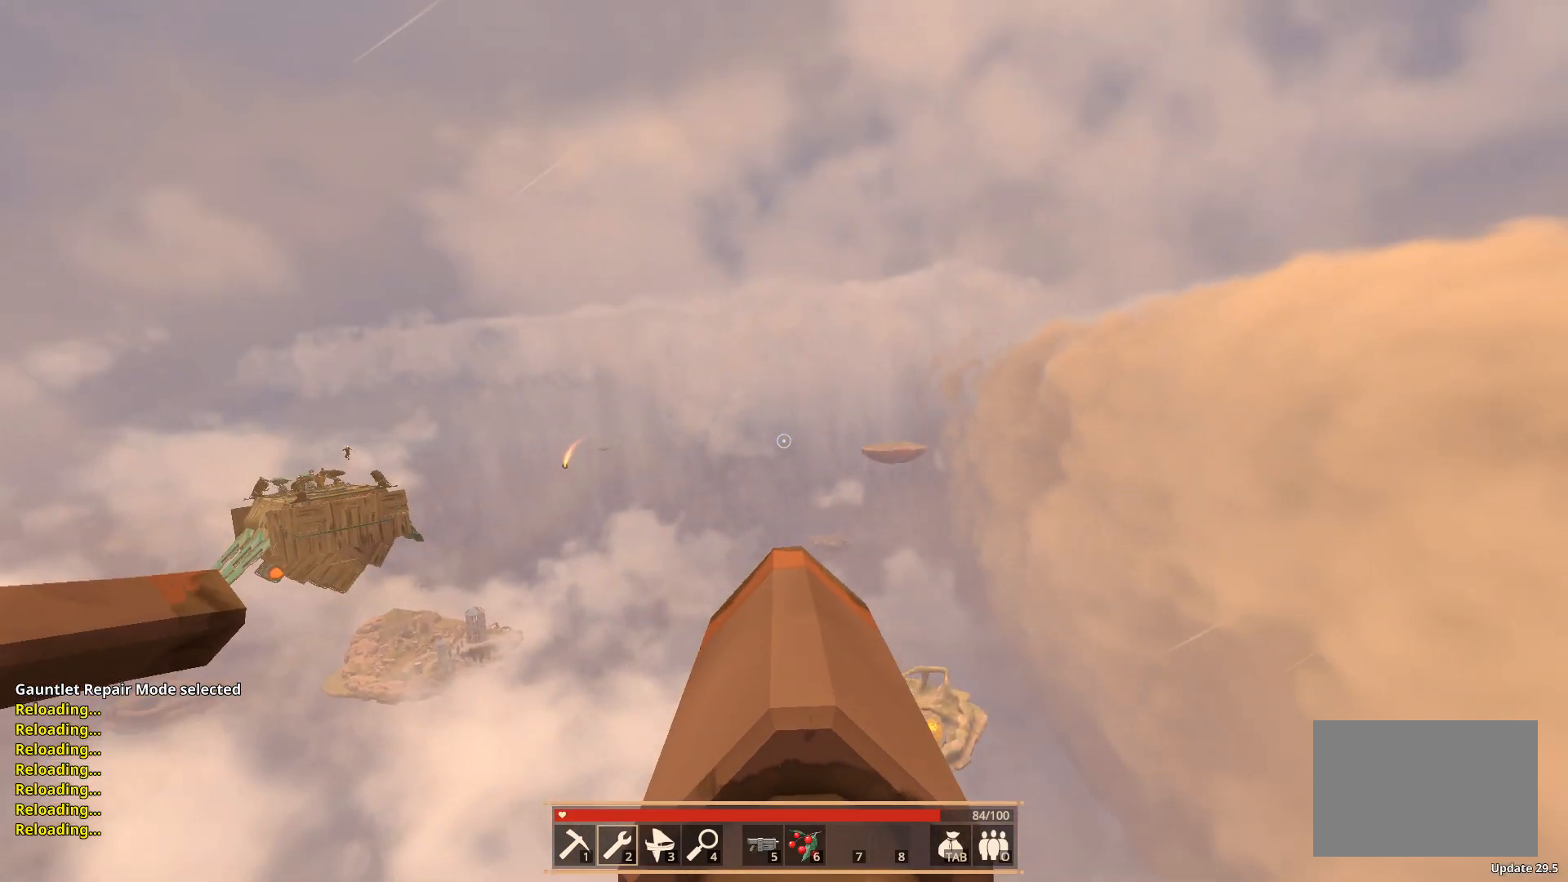
{"keys": [], "events": [[267, "a", "up"]]}
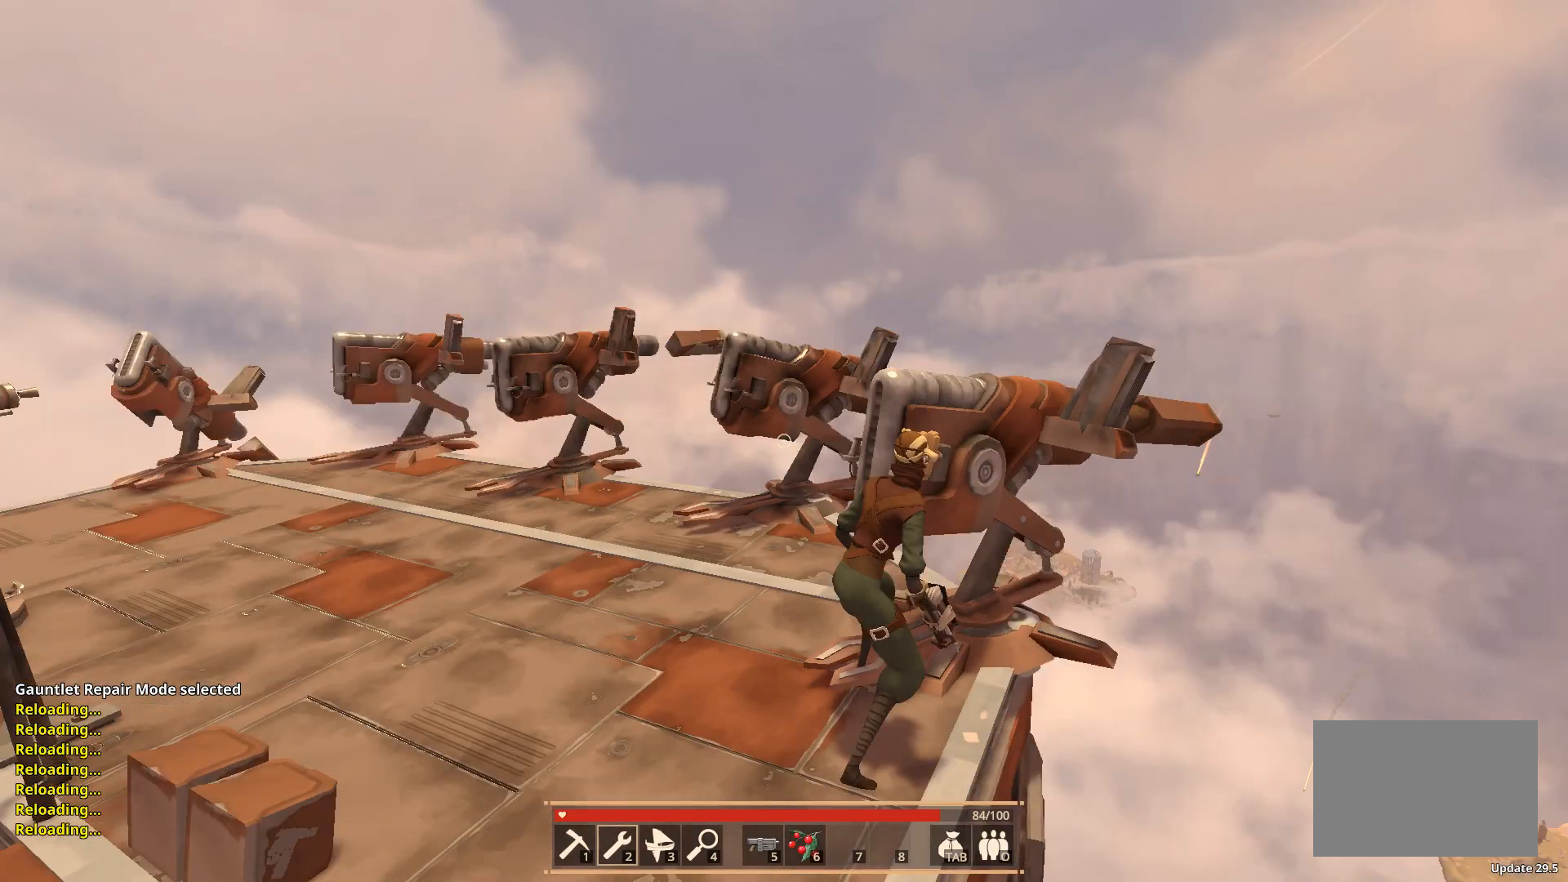
{"keys": ["a", "w"], "events": [[100, "a", "down"], [283, "w", "down"]]}
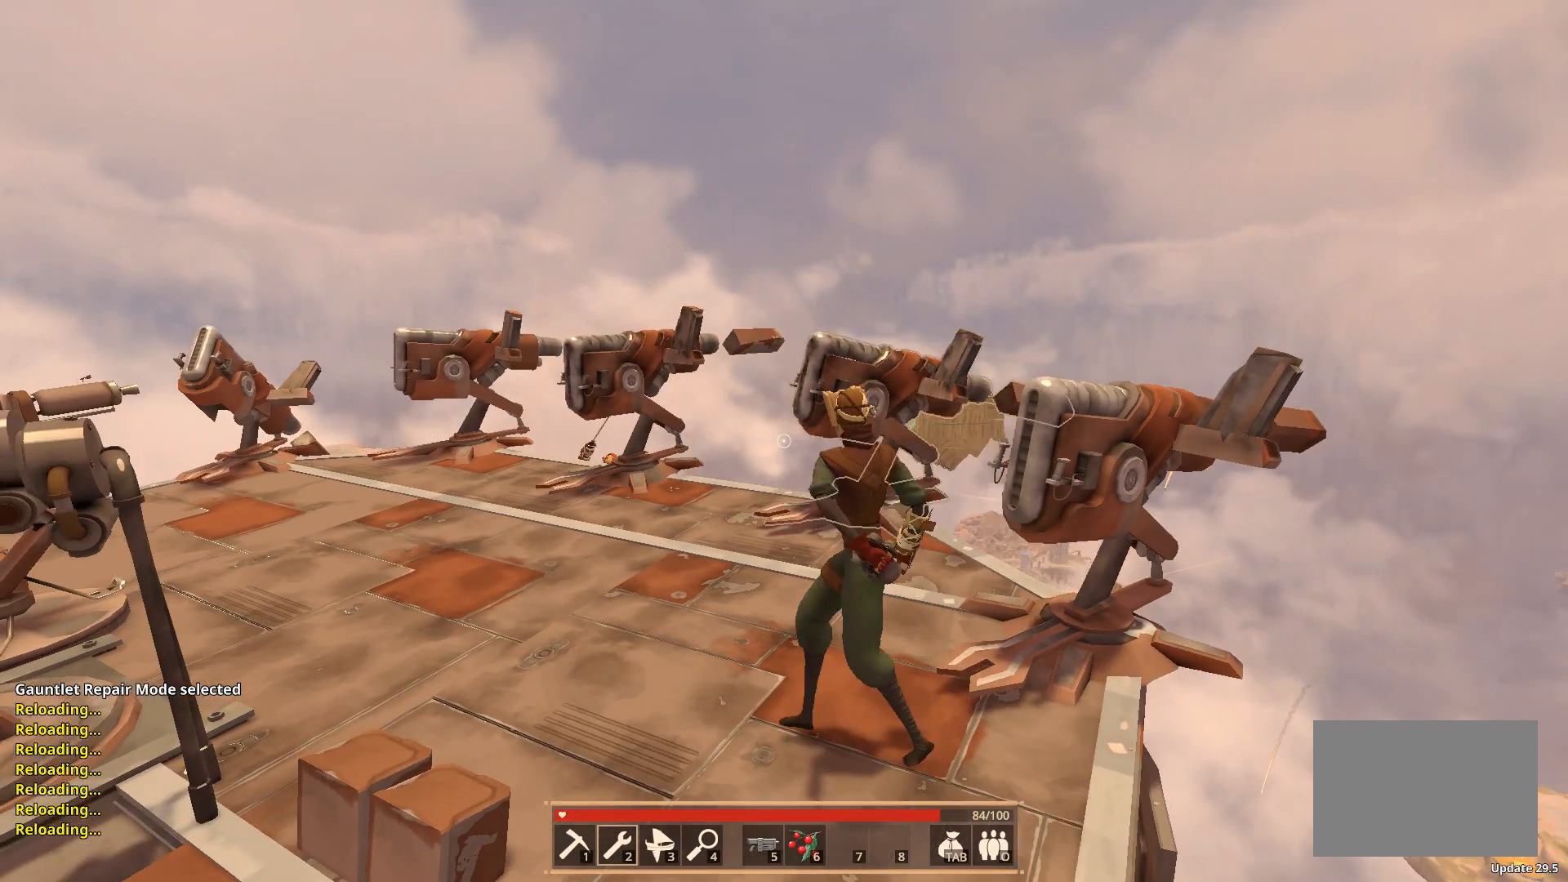
{"keys": ["shift", "w"], "events": [[33, "shift", "down"], [117, "a", "up"]]}
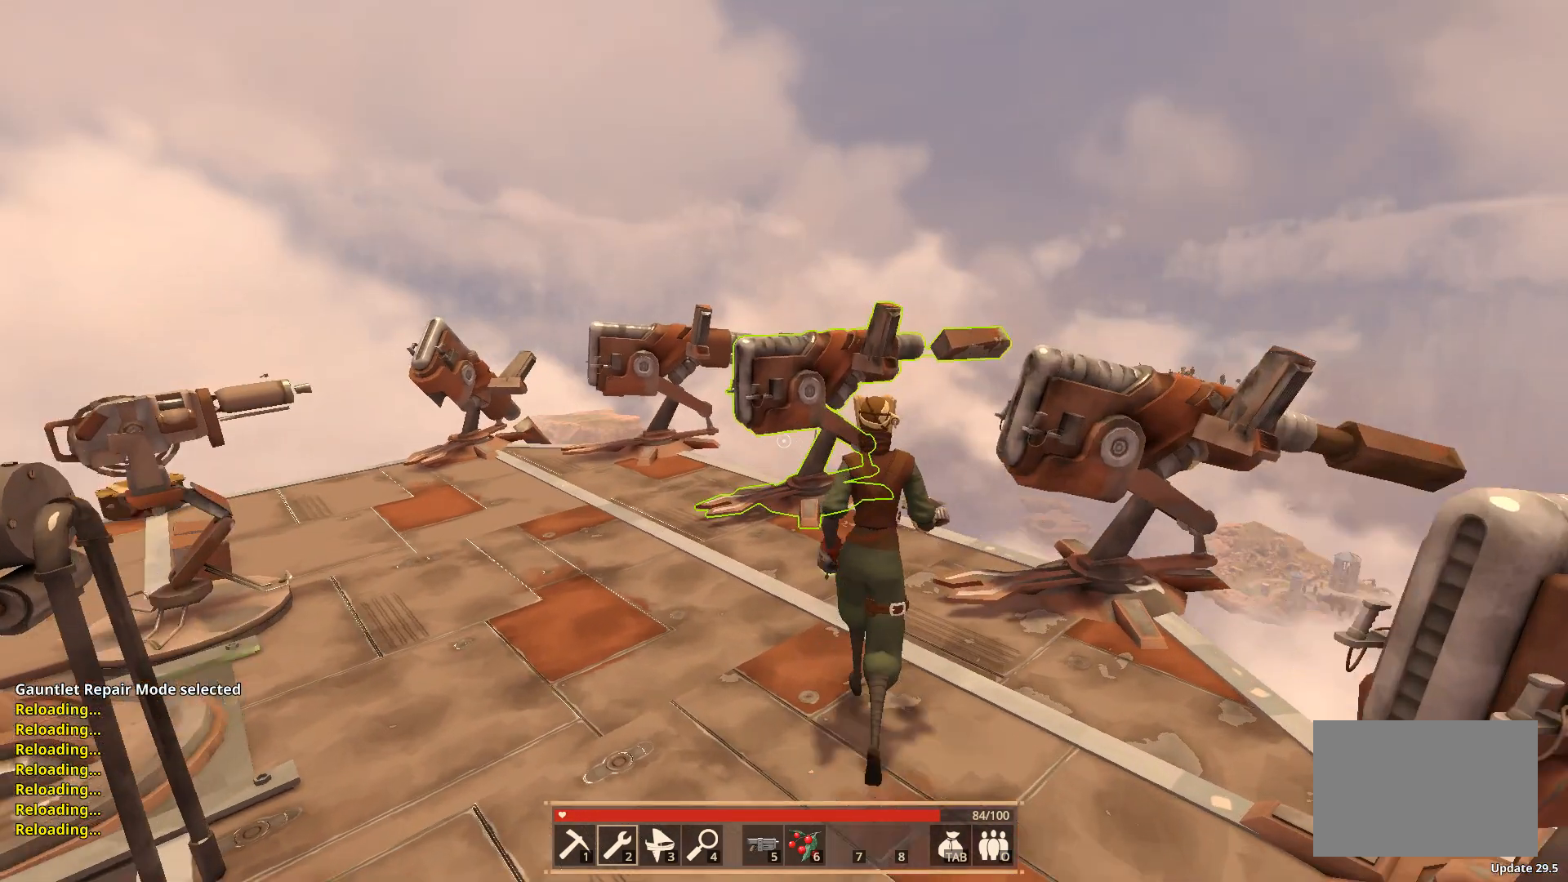
{"keys": ["a", "e", "shift", "w"], "events": [[217, "a", "down"], [400, "w", "up"], [467, "w", "down"], [500, "e", "down"]]}
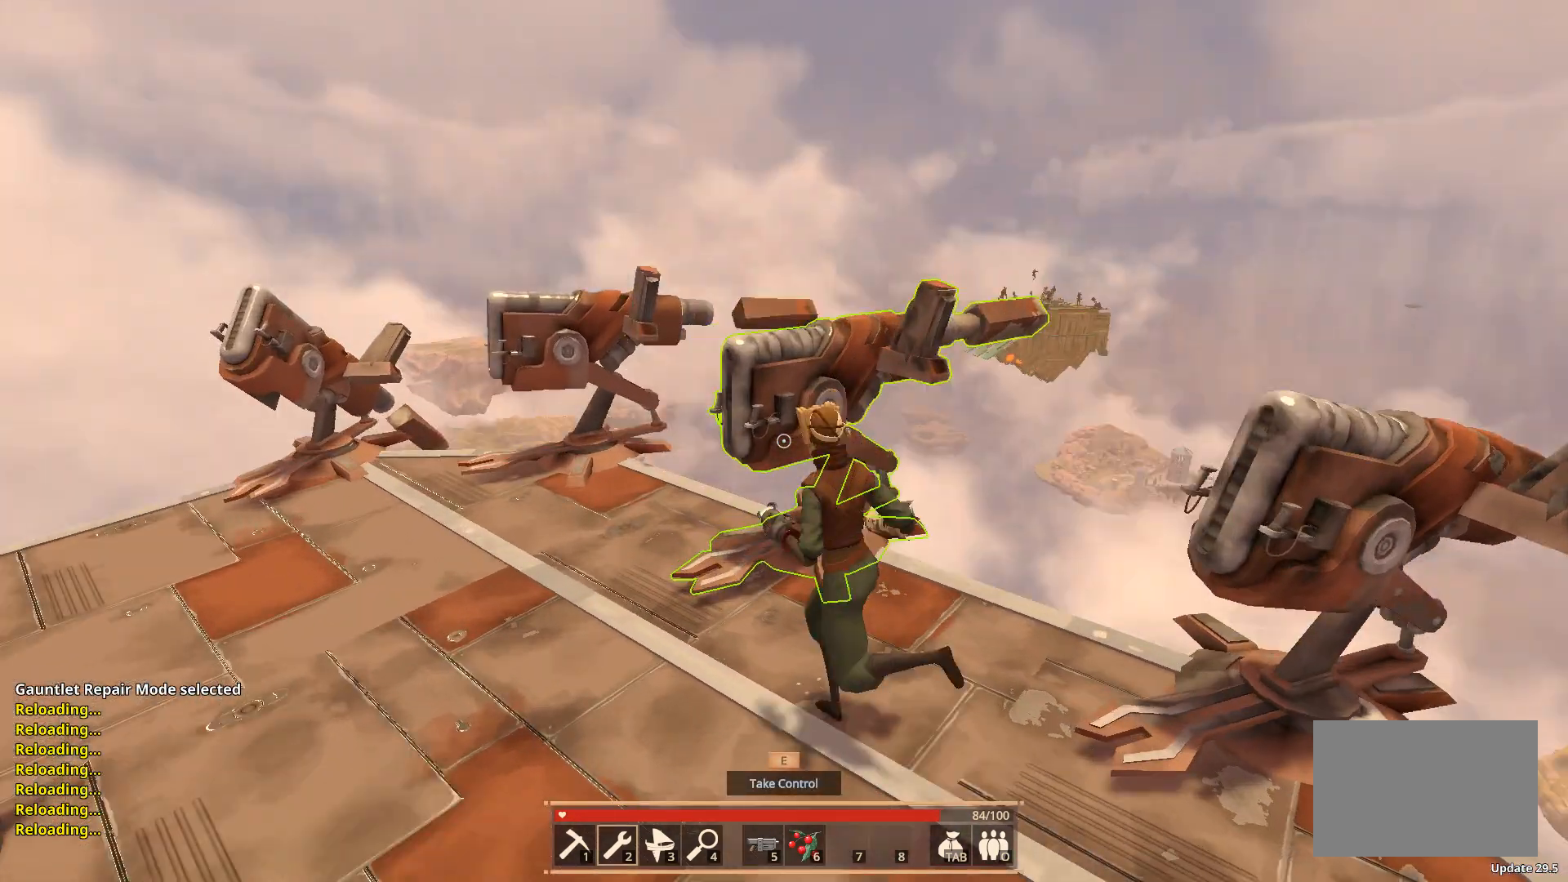
{"keys": [], "events": [[67, "a", "up"], [100, "w", "up"], [133, "e", "up"], [217, "shift", "up"]]}